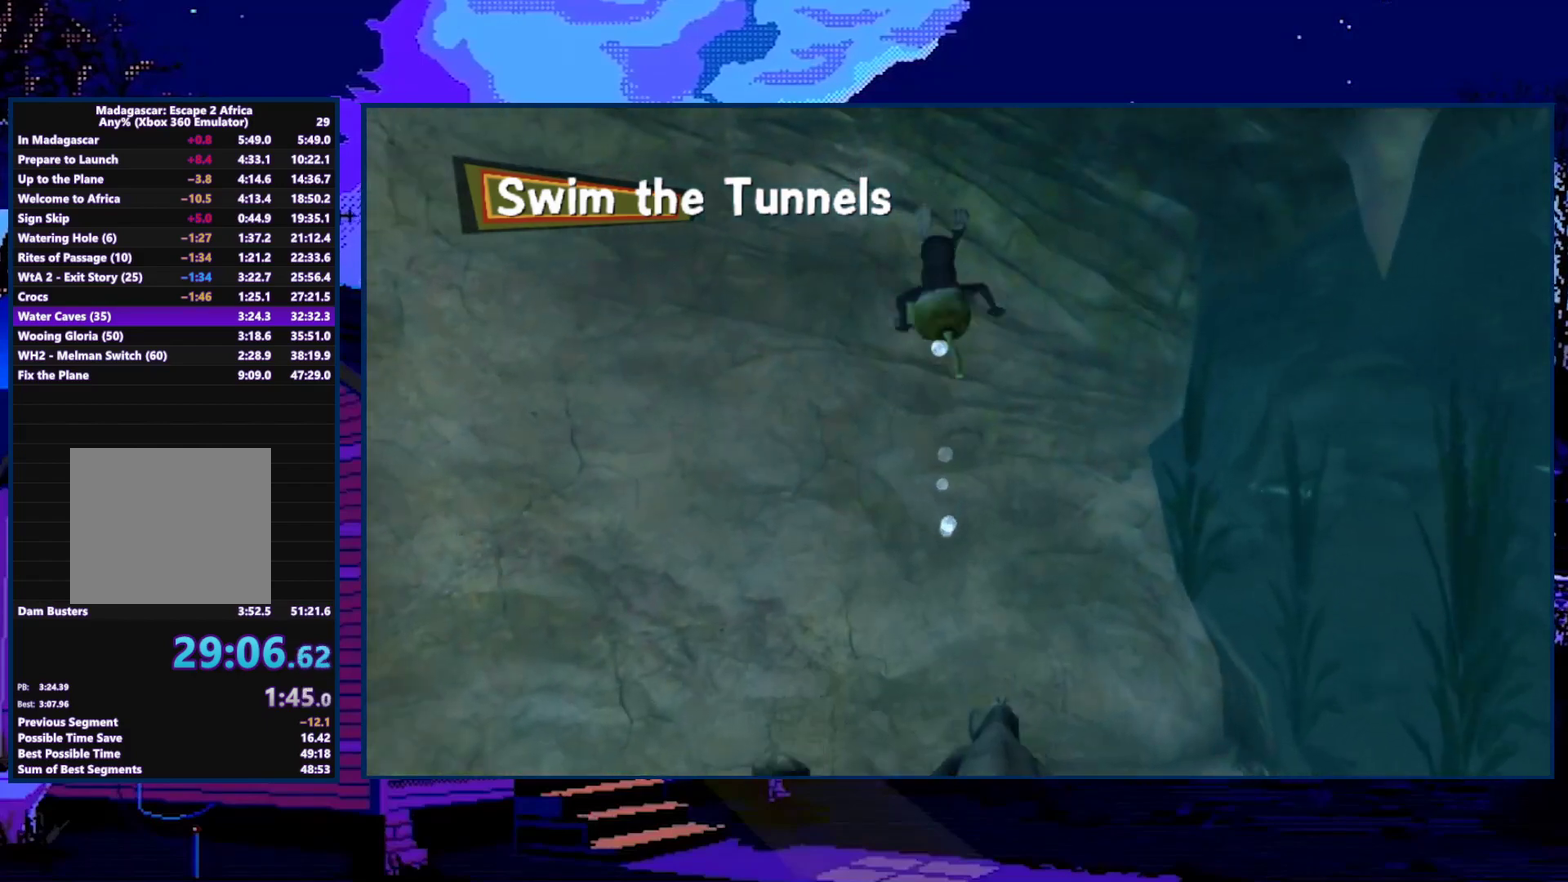
Gameplay with a controller (Xbox layout); each line is a JSON object with the inputs held at the frame after it. "events" lists button and stick changes between this image and that frame as [ms after this image, input, new state], when the widget could be followed in between.
{"buttons": [], "left_stick": "center", "right_stick": "center", "events": [[333, "A", "up"]]}
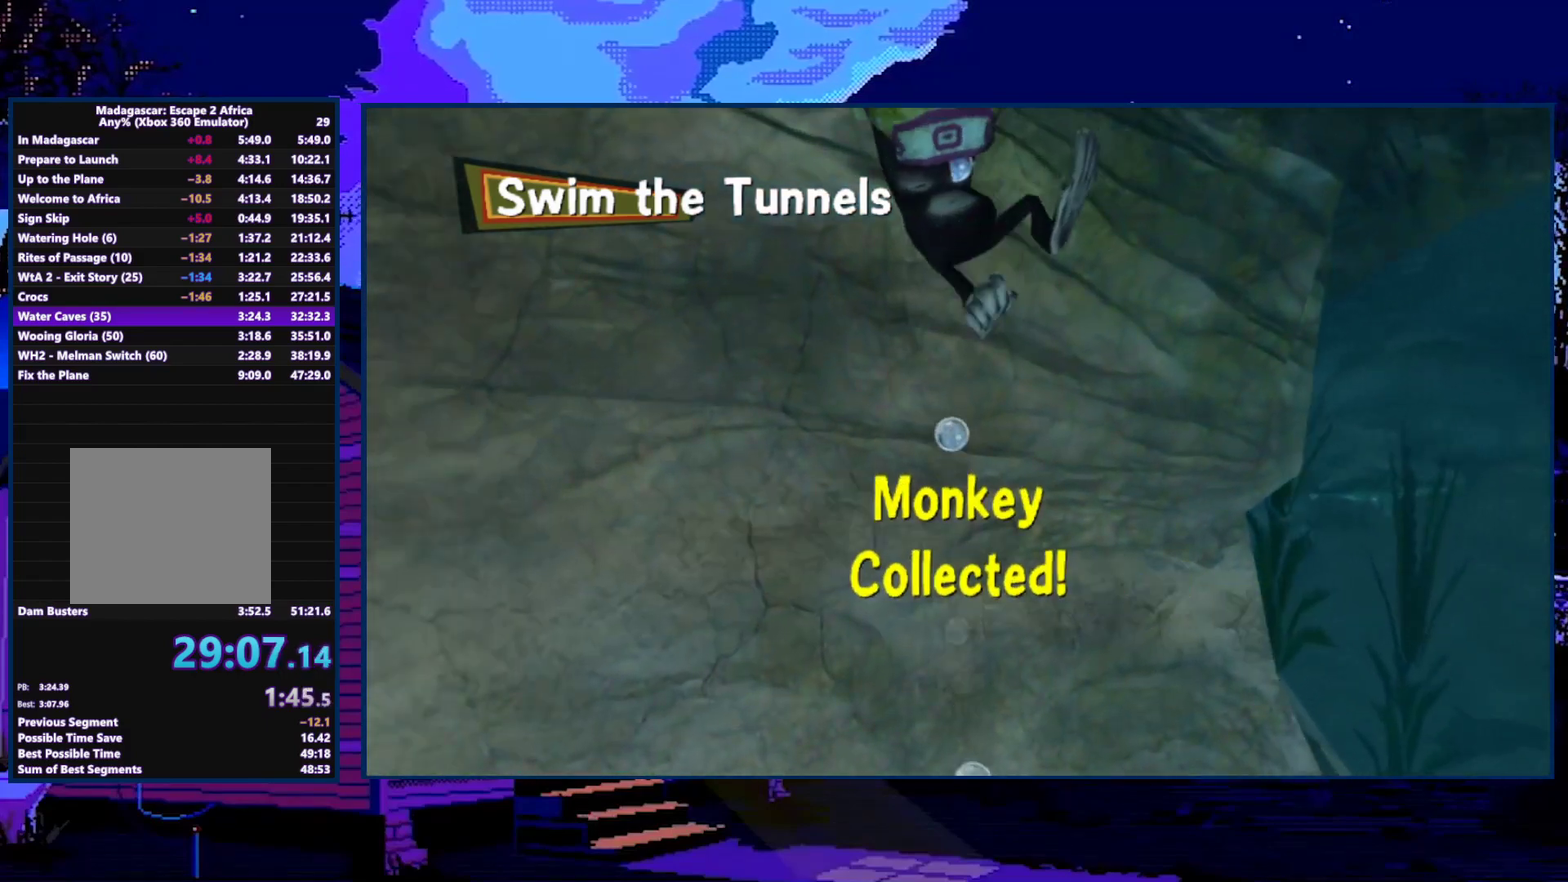
{"buttons": [], "left_stick": "center", "right_stick": "center", "events": []}
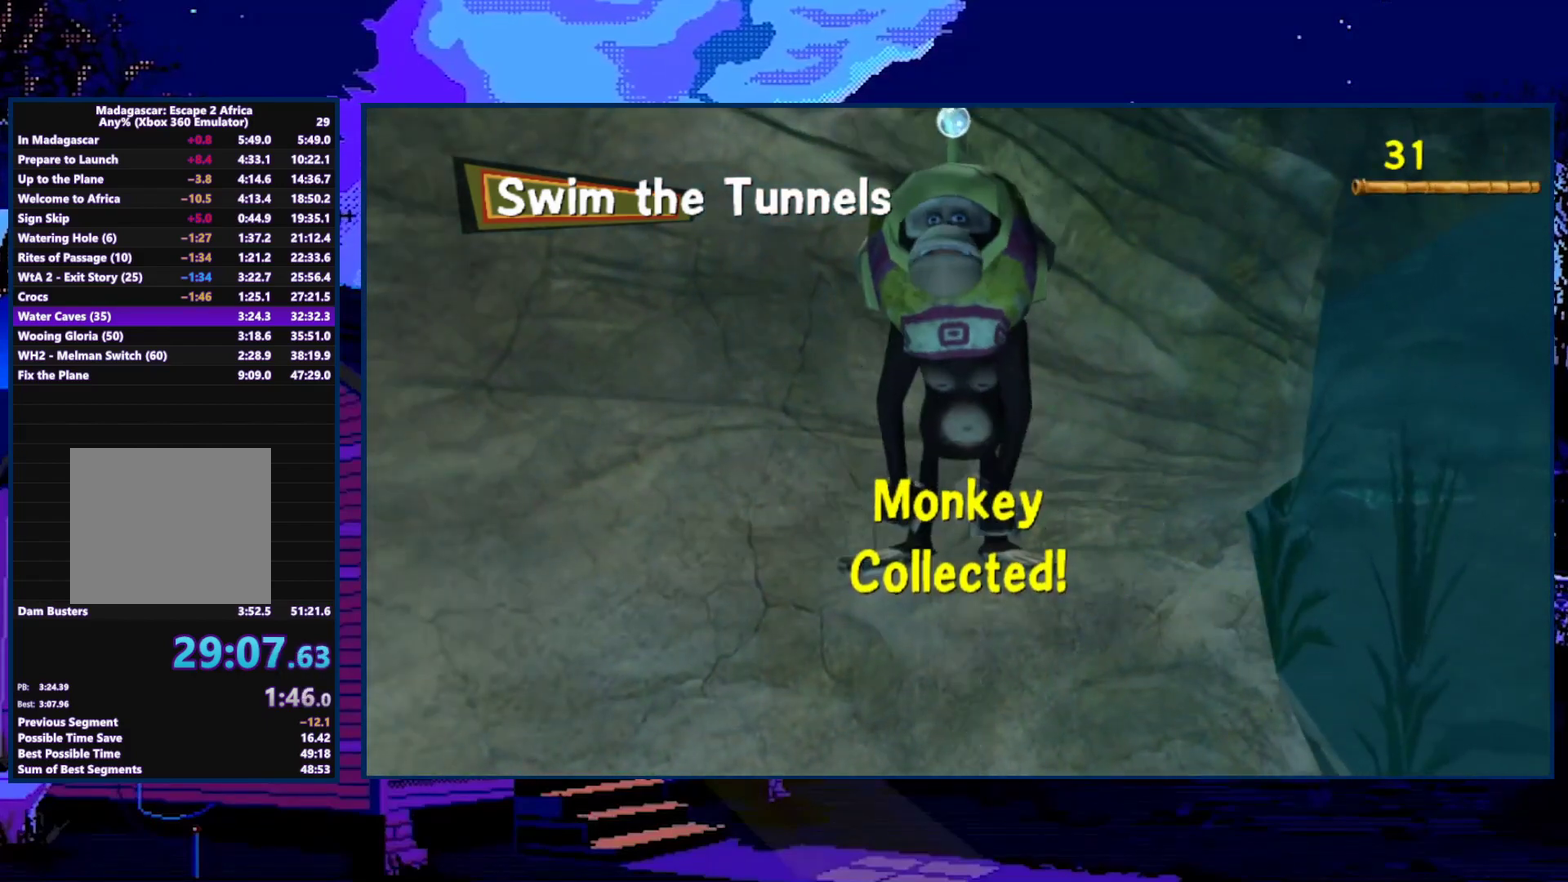
{"buttons": [], "left_stick": "center", "right_stick": "center", "events": []}
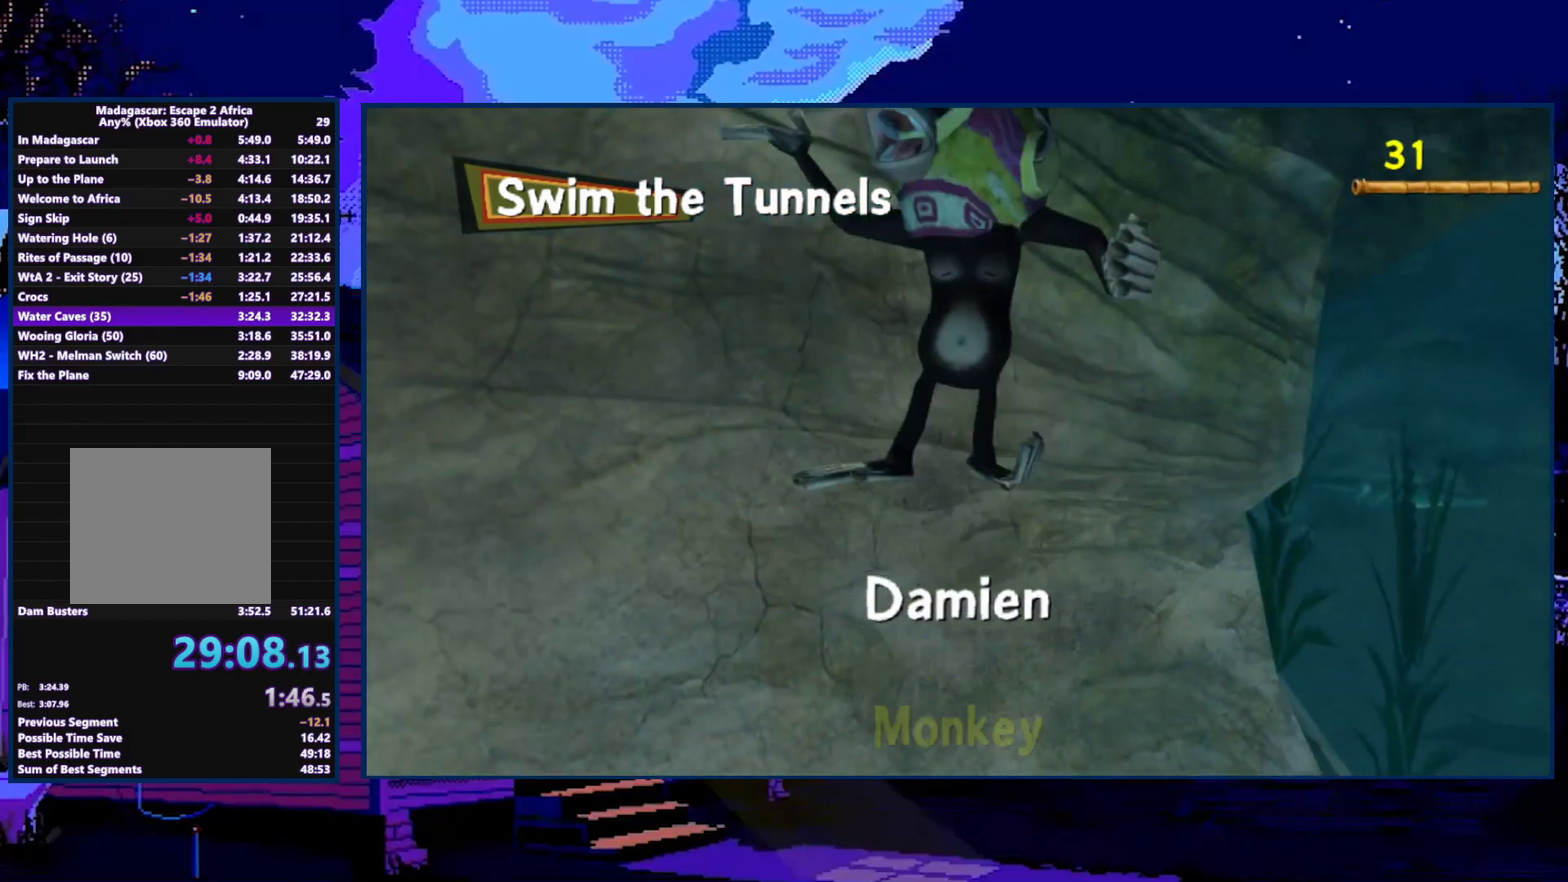
{"buttons": ["A"], "left_stick": "center", "right_stick": "center", "events": [[300, "A", "down"]]}
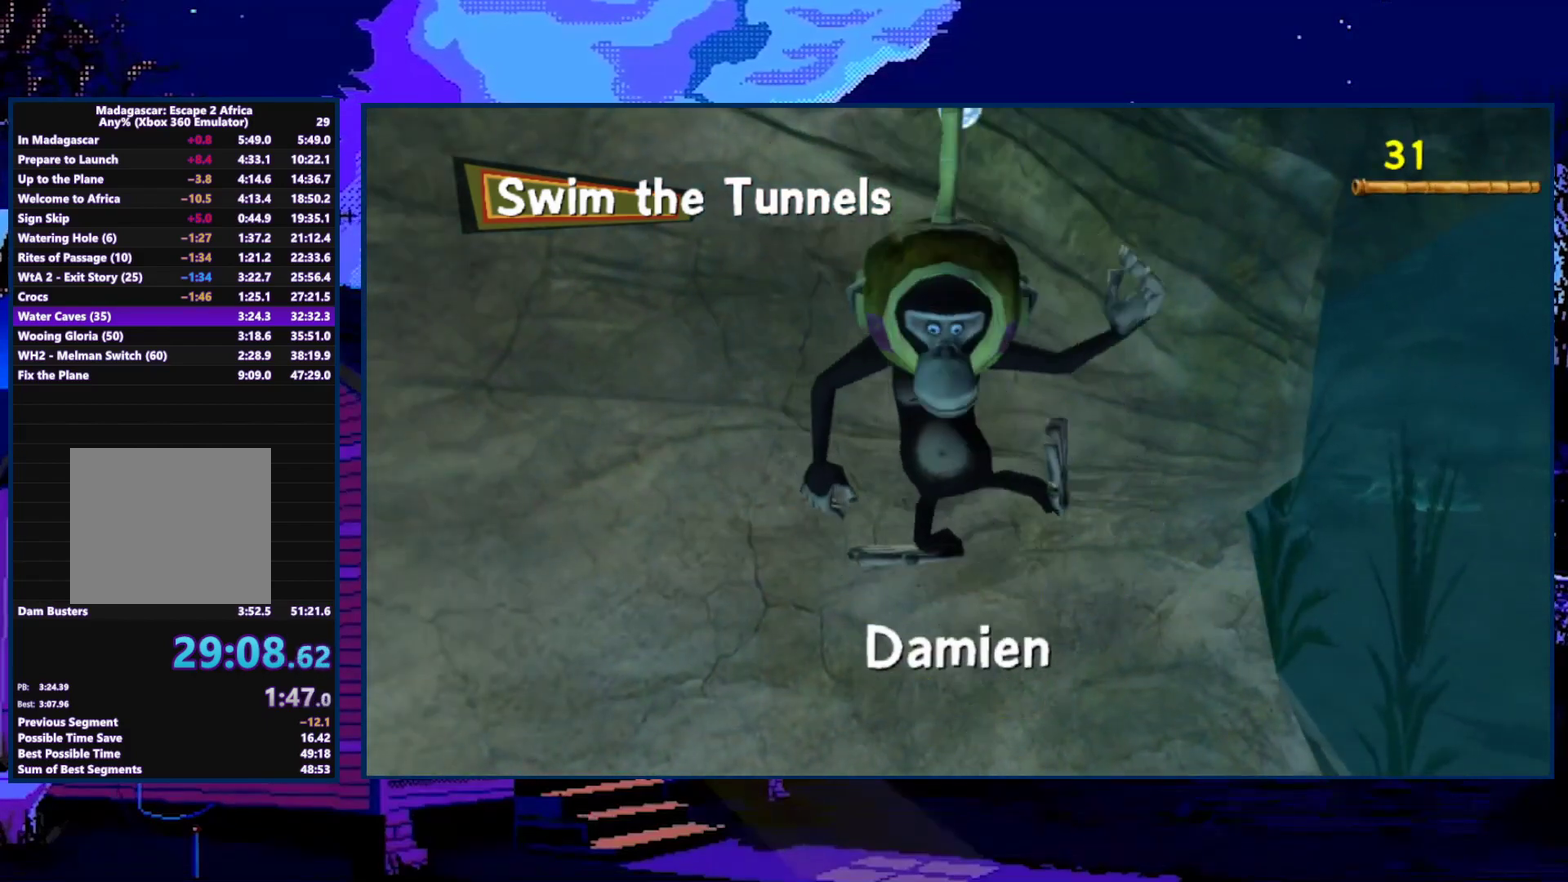
{"buttons": ["A"], "left_stick": "center", "right_stick": "center", "events": []}
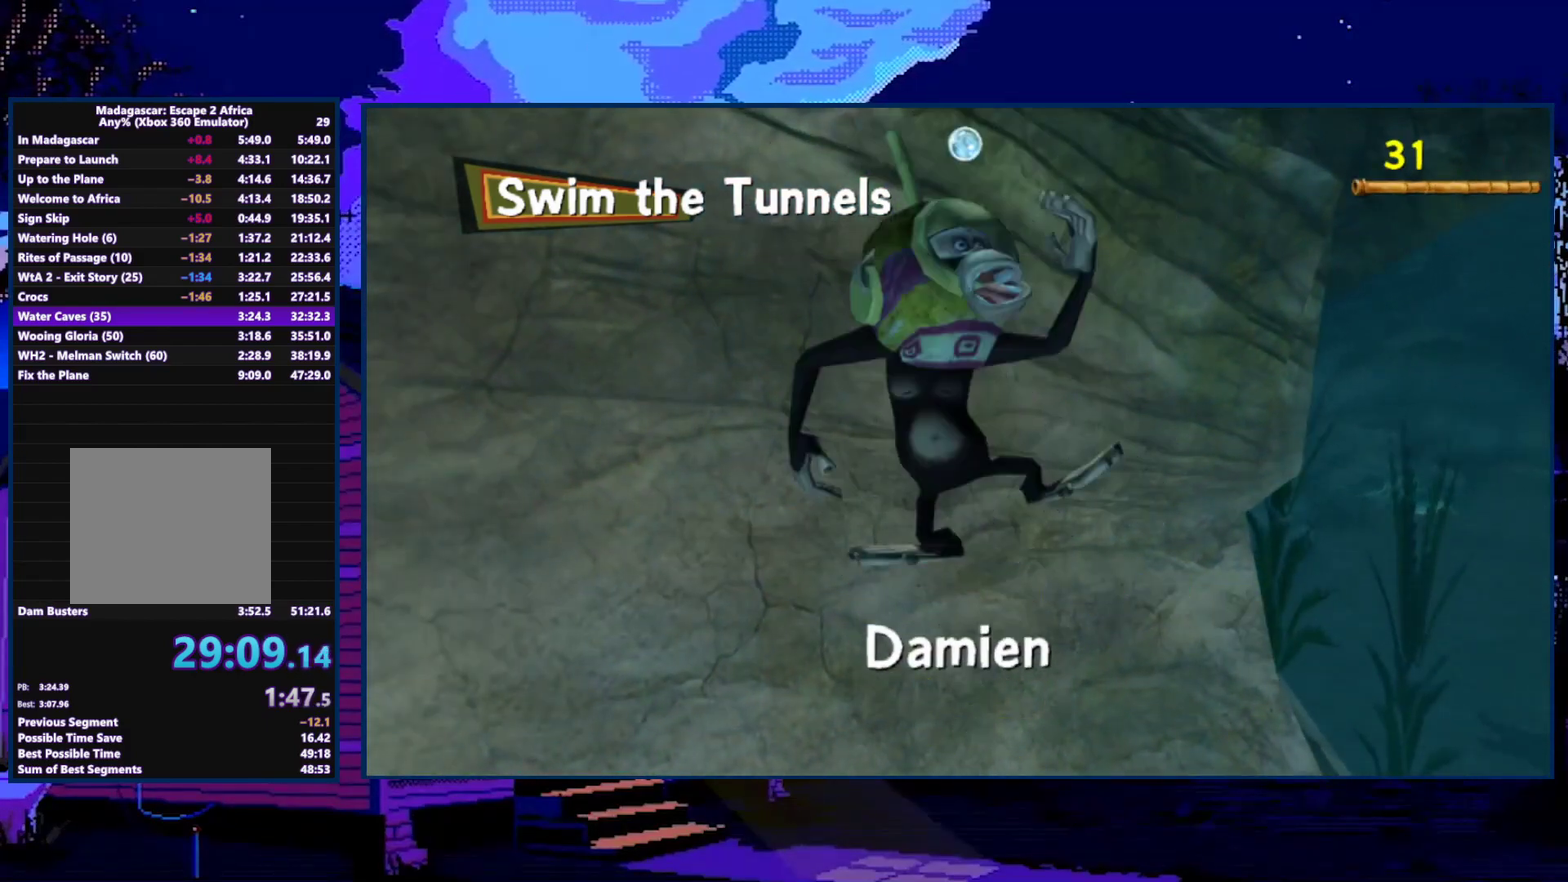
{"buttons": ["A"], "left_stick": "center", "right_stick": "center", "events": []}
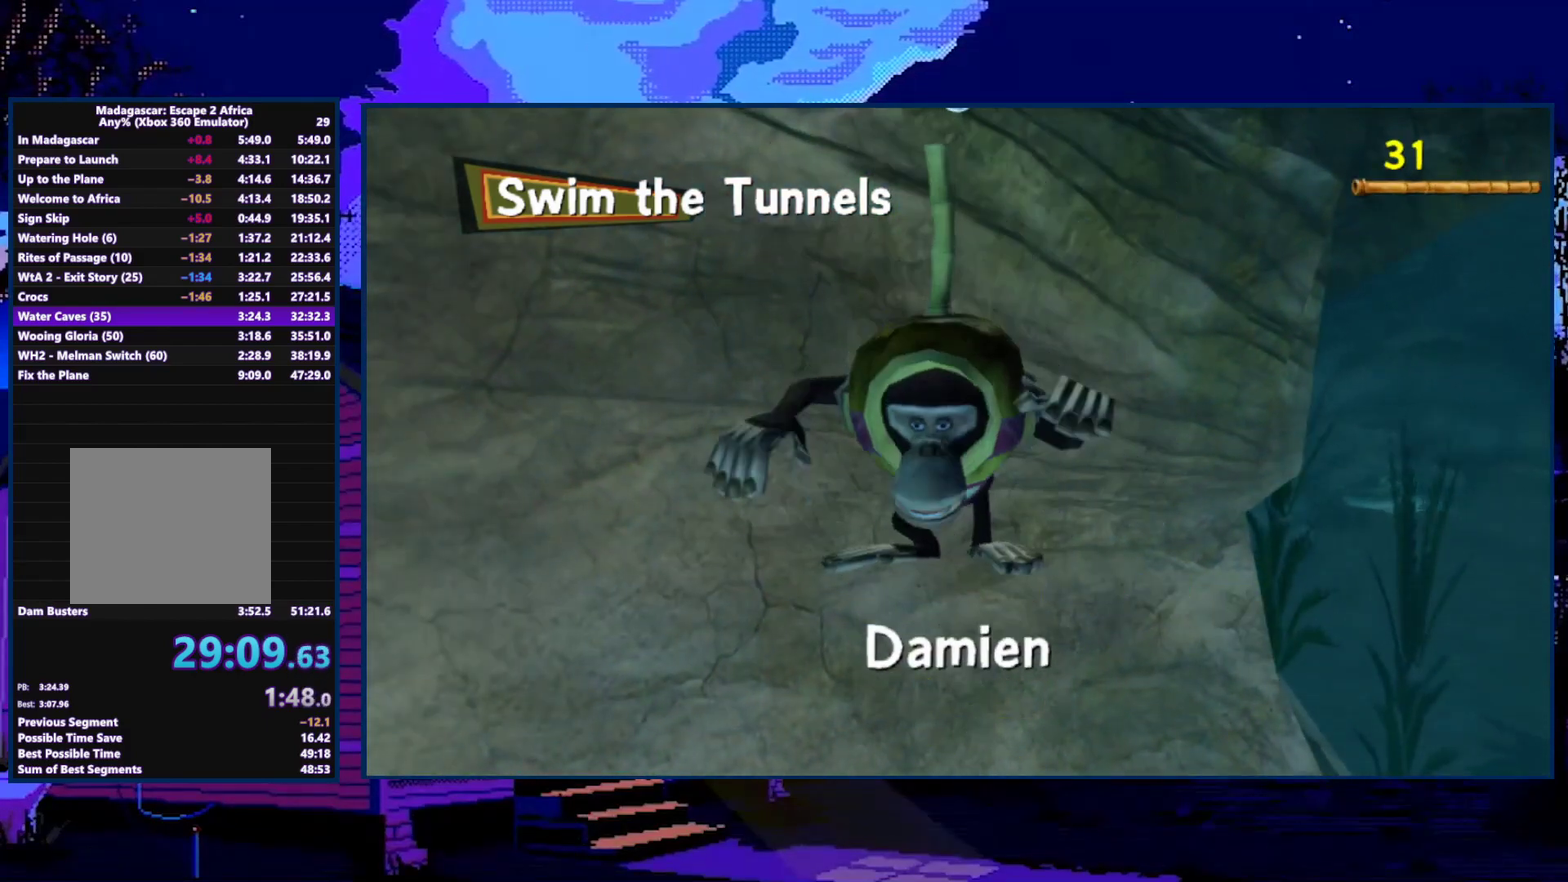
{"buttons": ["A"], "left_stick": "center", "right_stick": "center", "events": []}
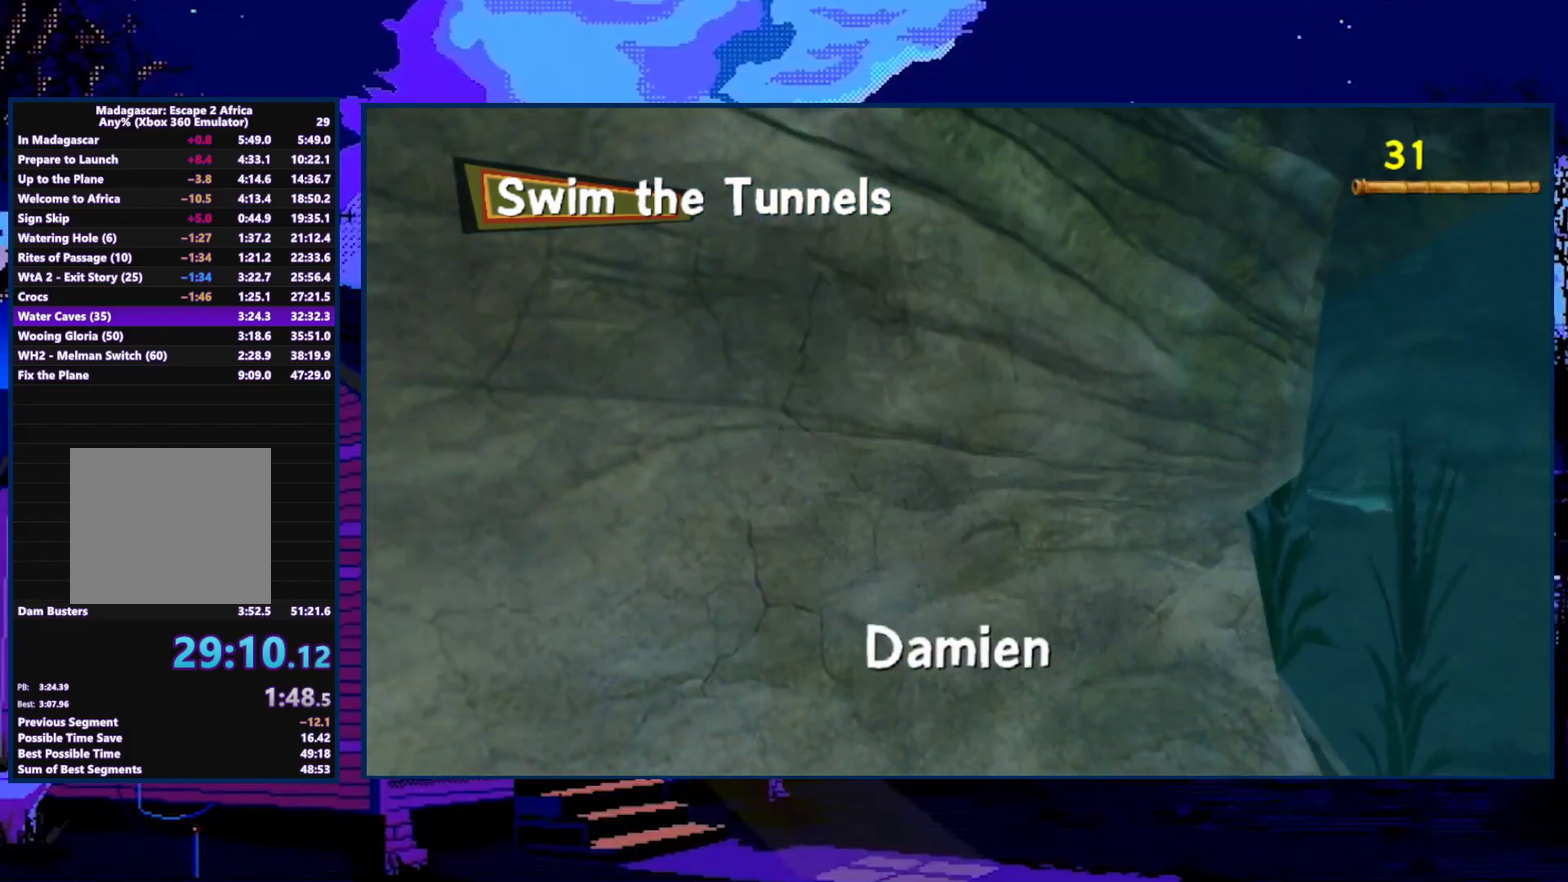
{"buttons": ["A"], "left_stick": "center", "right_stick": "center", "events": []}
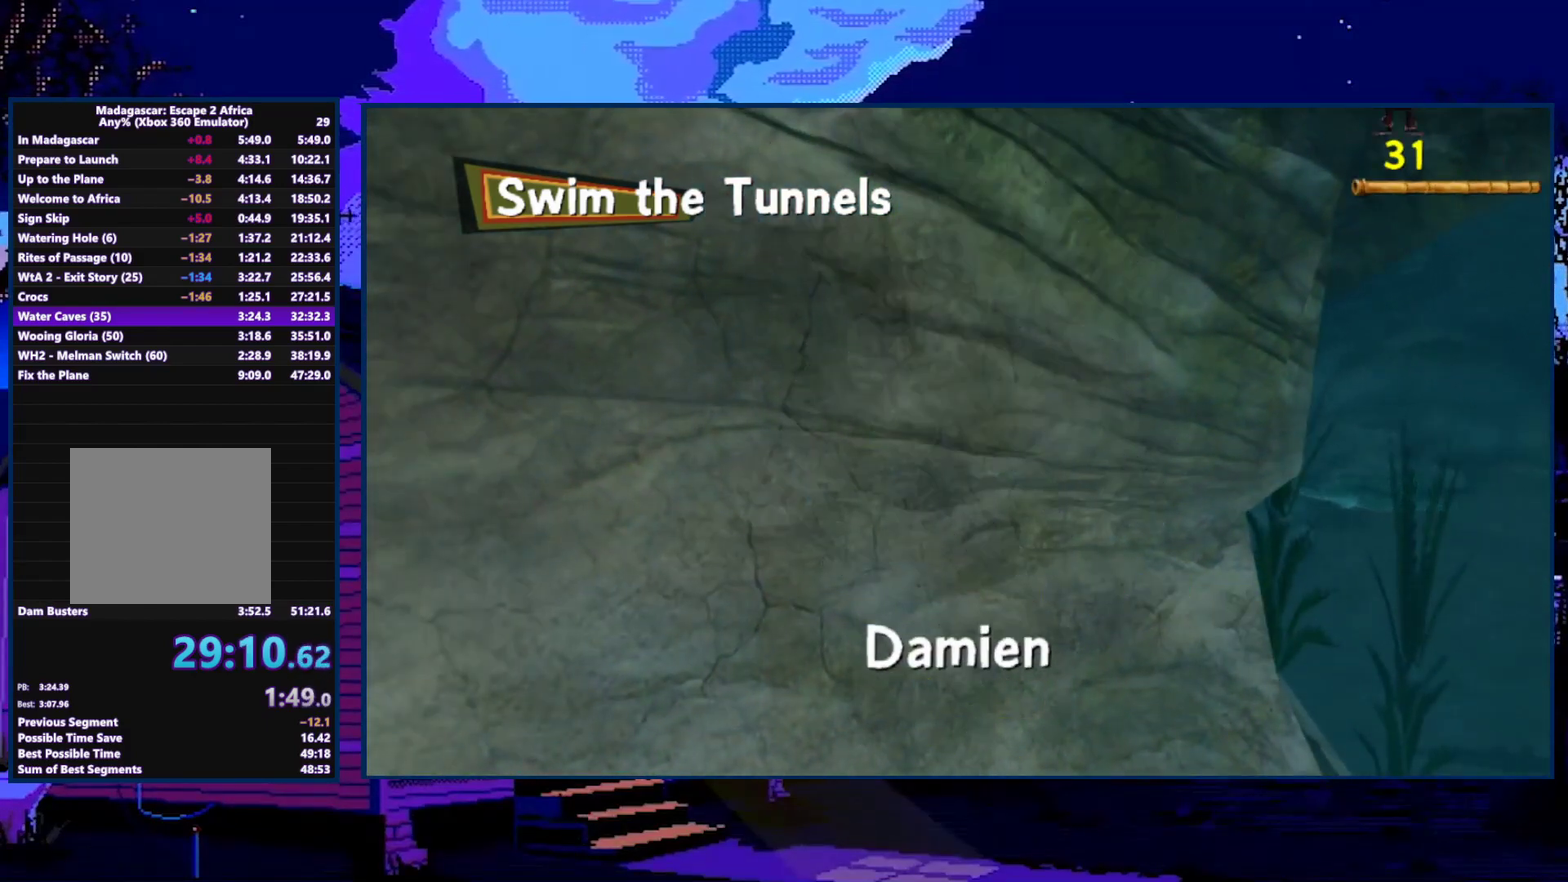
{"buttons": ["A"], "left_stick": "center", "right_stick": "center", "events": []}
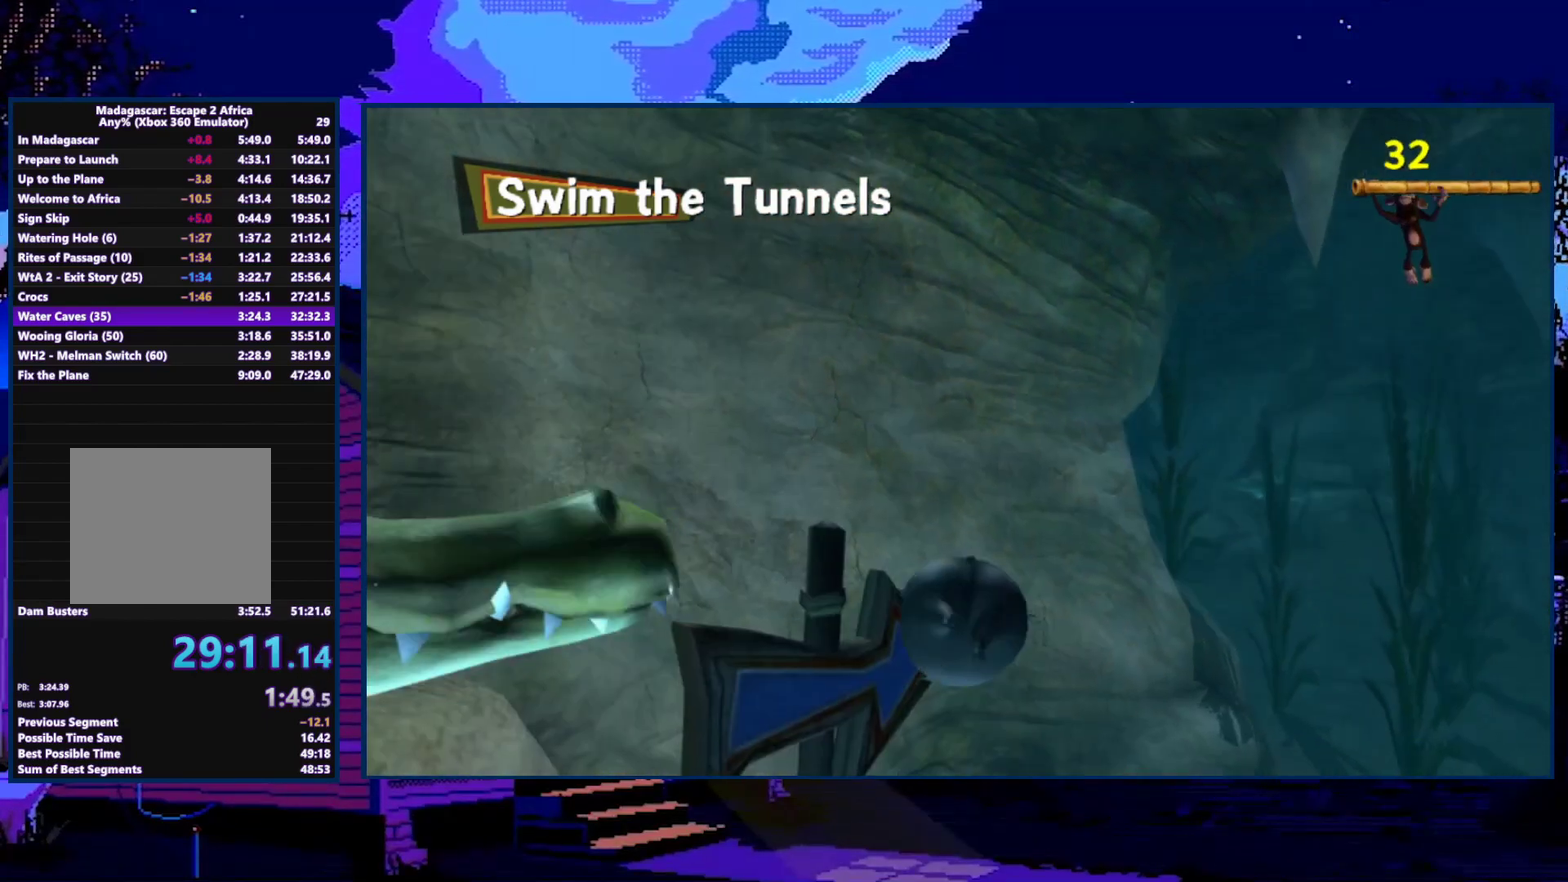
{"buttons": ["A"], "left_stick": "right", "right_stick": "center", "events": [[67, "left_stick", "right"]]}
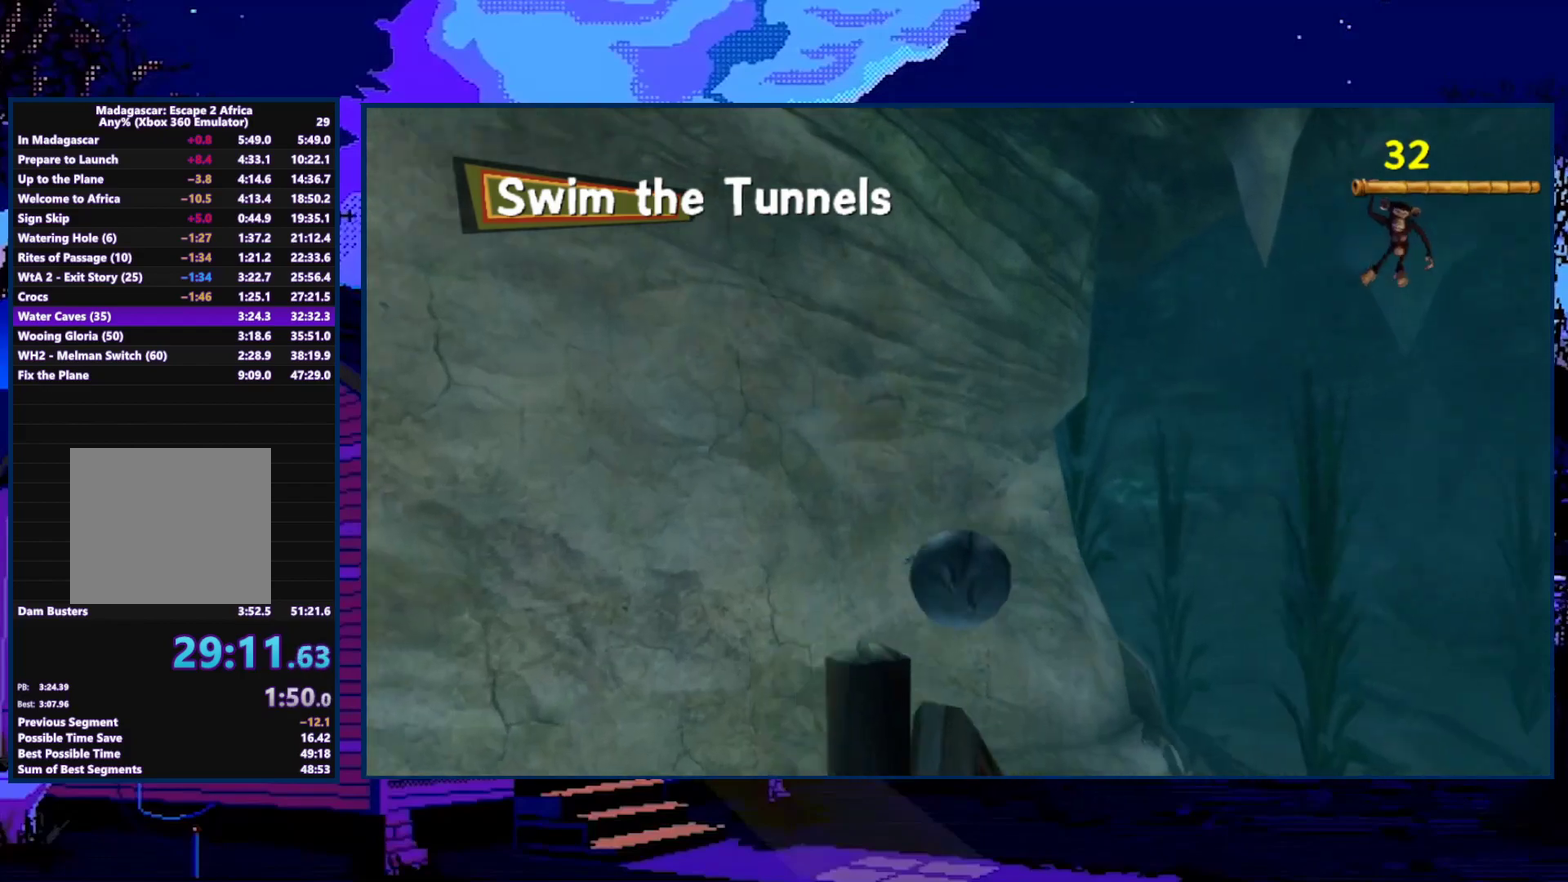
{"buttons": ["A"], "left_stick": "left", "right_stick": "center", "events": [[233, "left_stick", "left"]]}
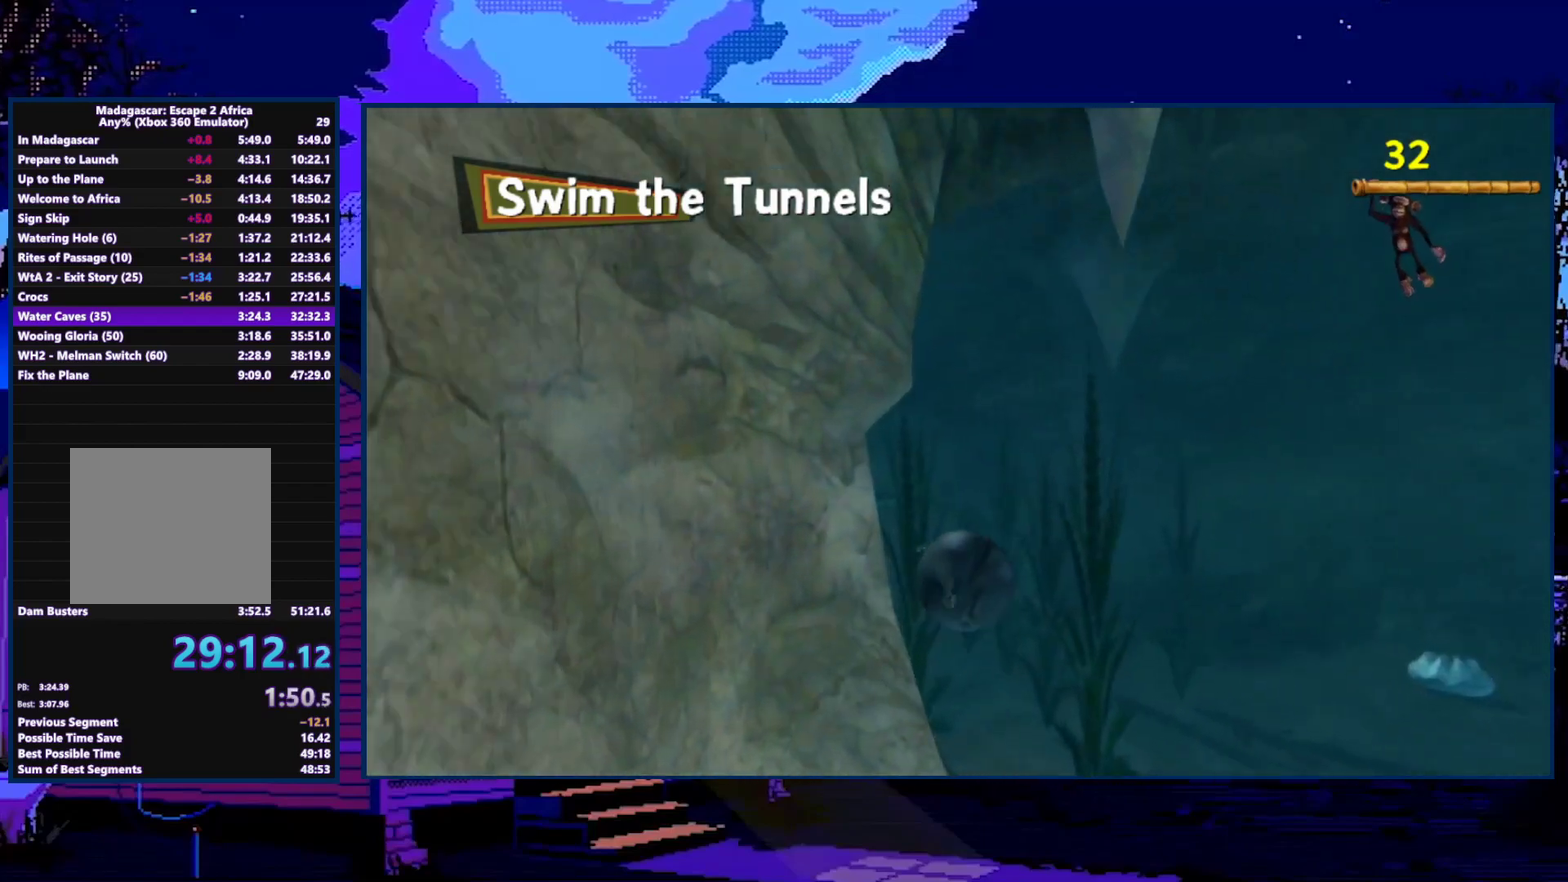
{"buttons": ["A", "X"], "left_stick": "left", "right_stick": "center", "events": [[167, "X", "down"]]}
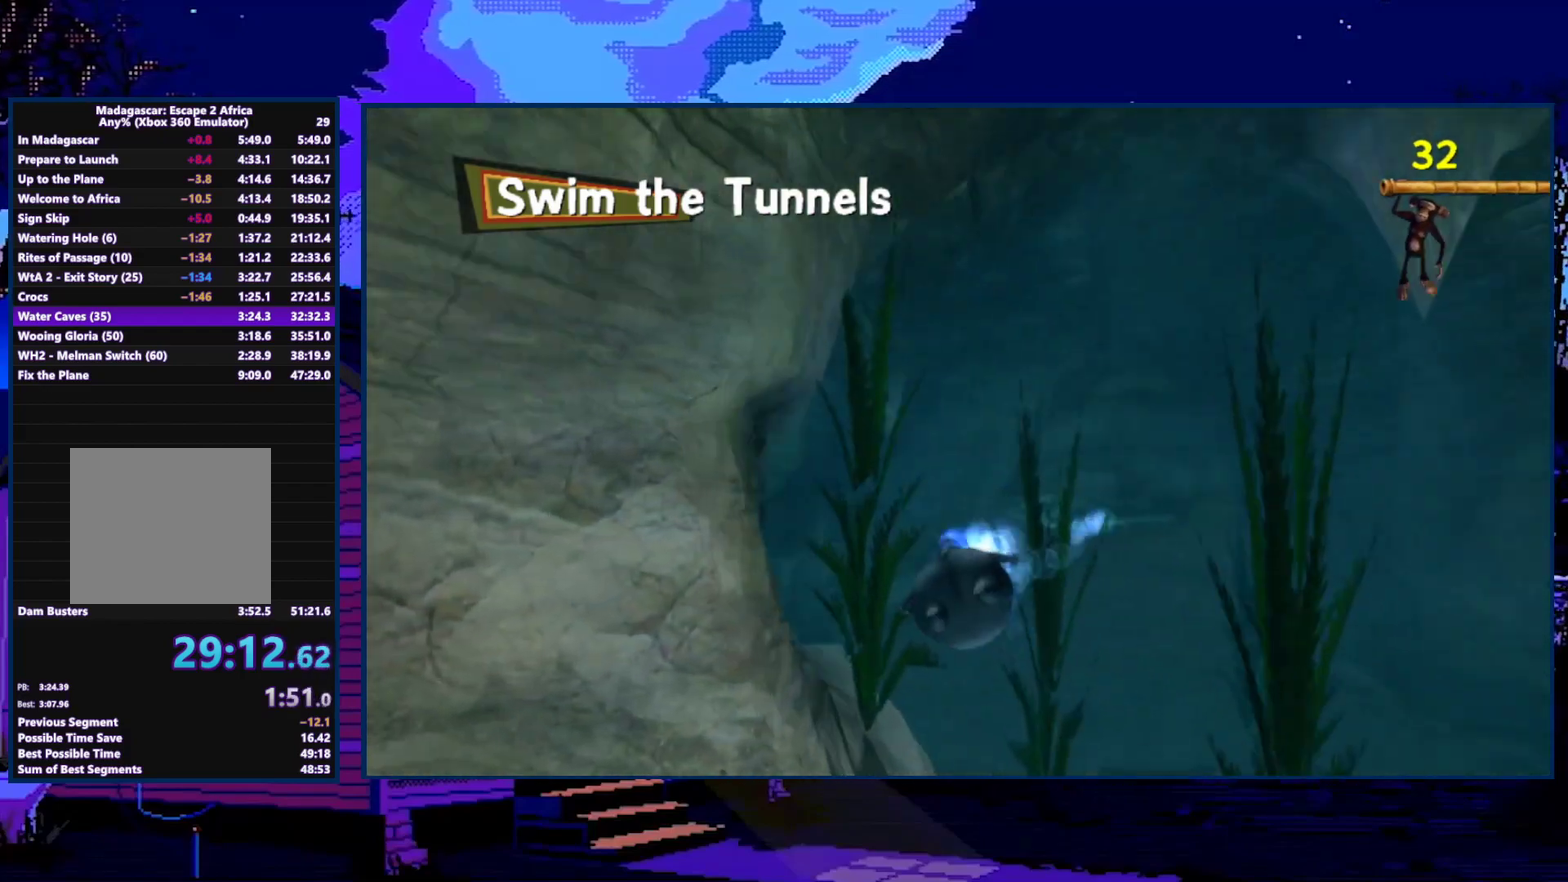
{"buttons": ["A"], "left_stick": "right", "right_stick": "center", "events": [[100, "X", "up"], [100, "left_stick", "center"], [233, "left_stick", "right"]]}
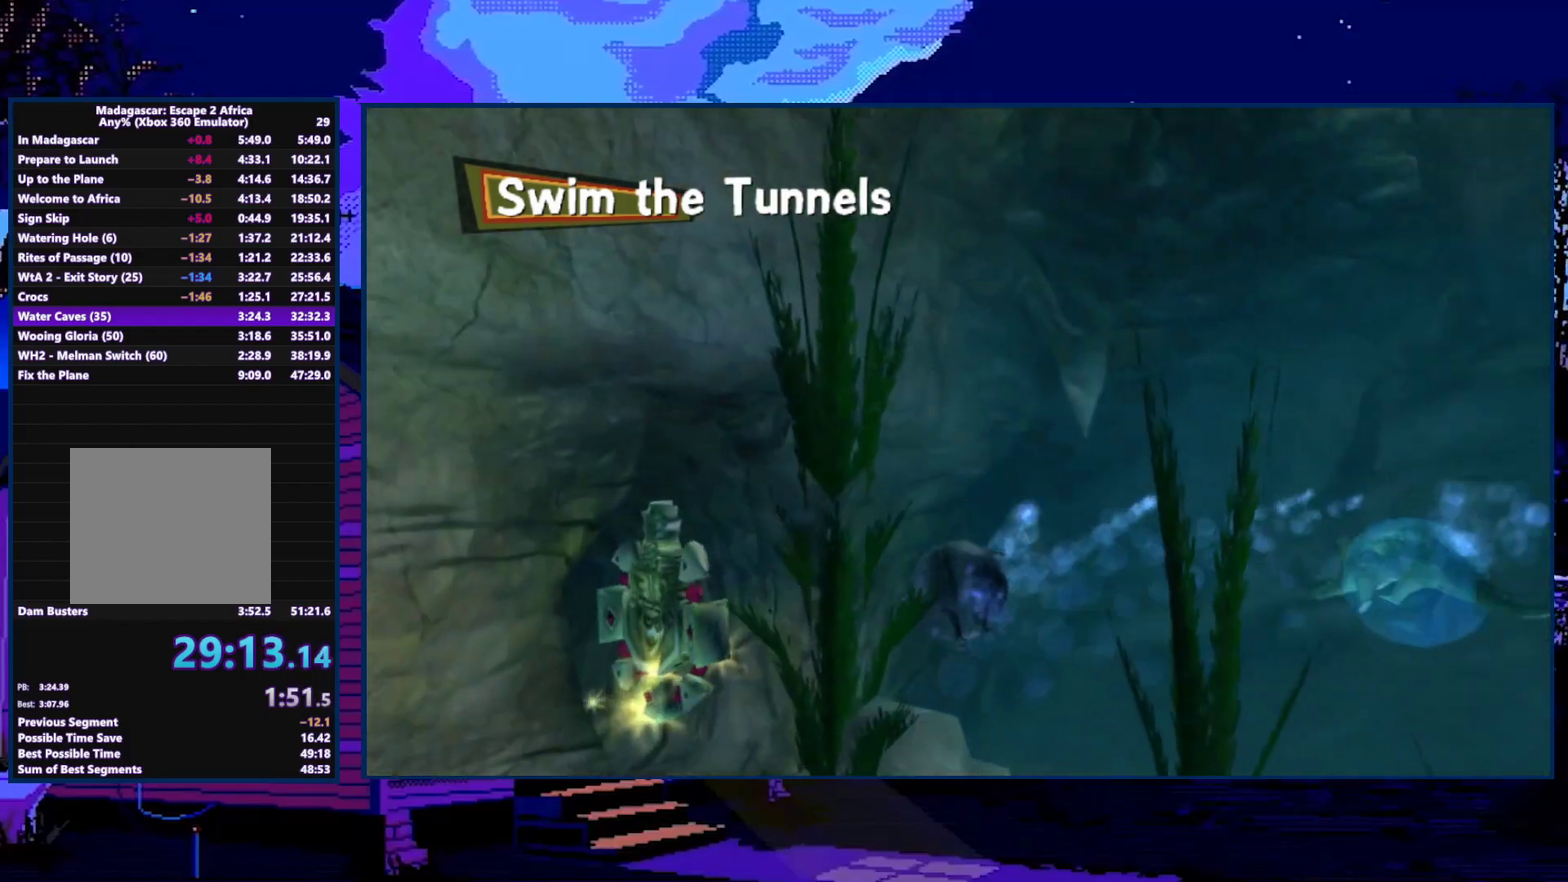
{"buttons": ["A"], "left_stick": "center", "right_stick": "center", "events": [[500, "left_stick", "center"]]}
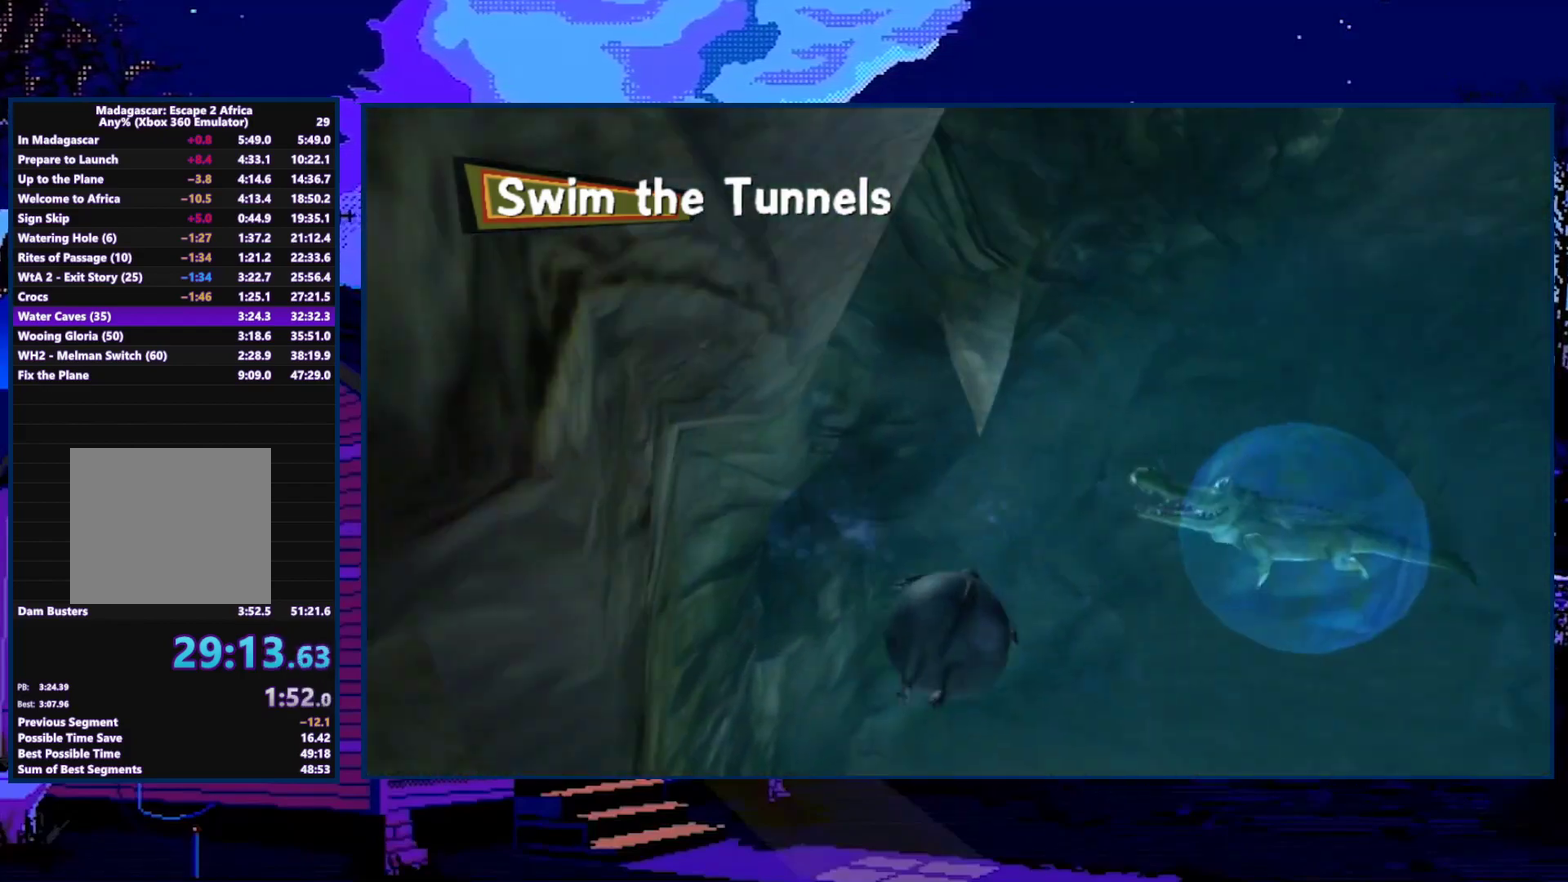
{"buttons": ["A"], "left_stick": "center", "right_stick": "center", "events": [[300, "left_stick", "right"], [467, "left_stick", "center"]]}
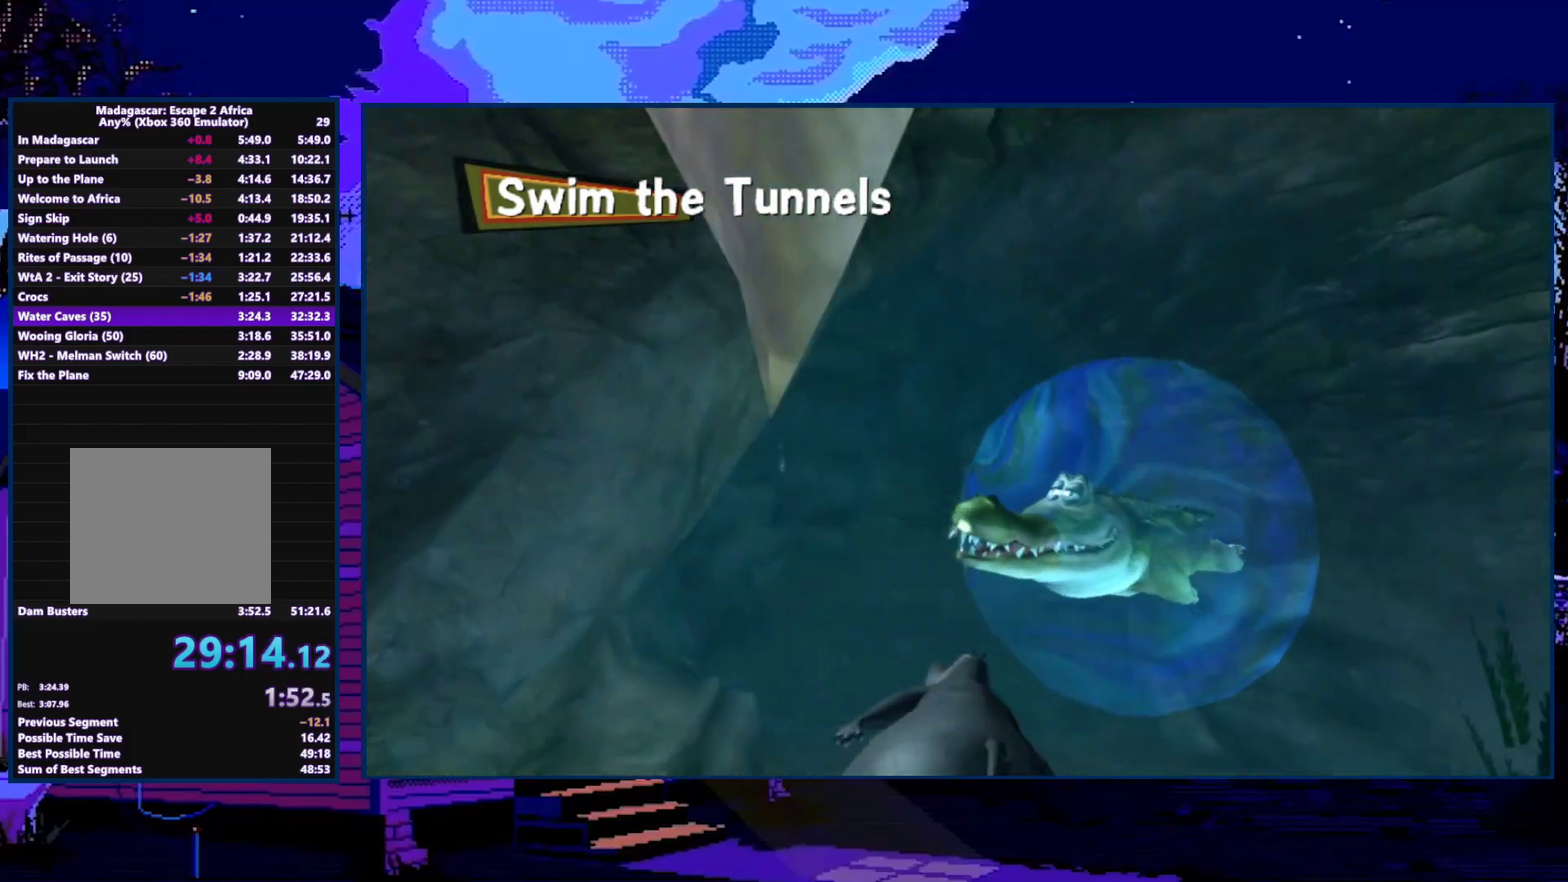
{"buttons": ["A"], "left_stick": "left", "right_stick": "center", "events": [[200, "left_stick", "left"]]}
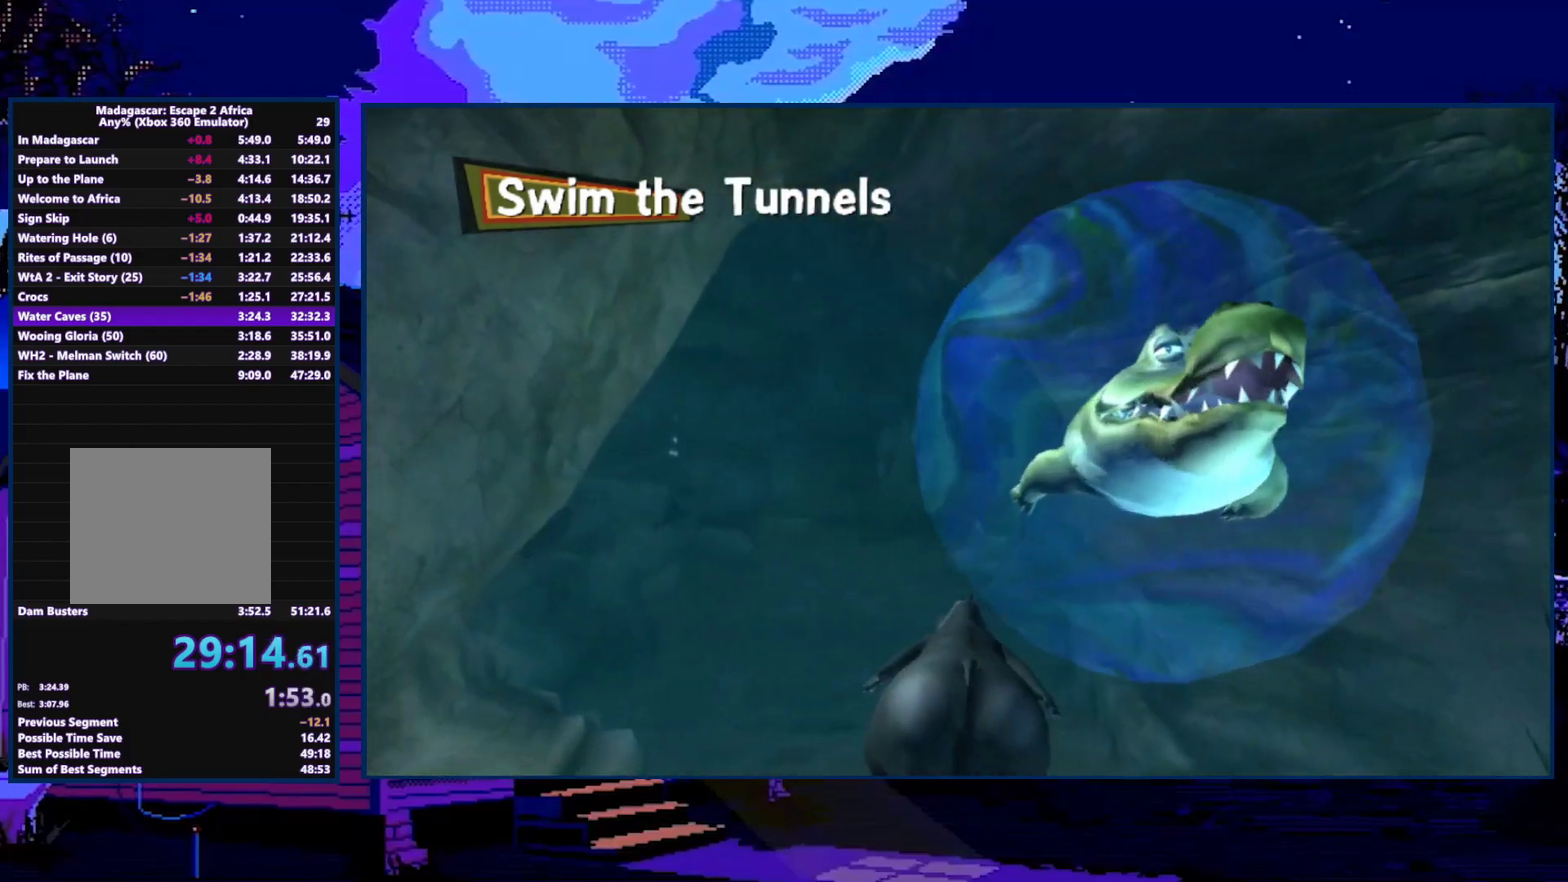
{"buttons": ["A"], "left_stick": "center", "right_stick": "center", "events": [[133, "left_stick", "center"]]}
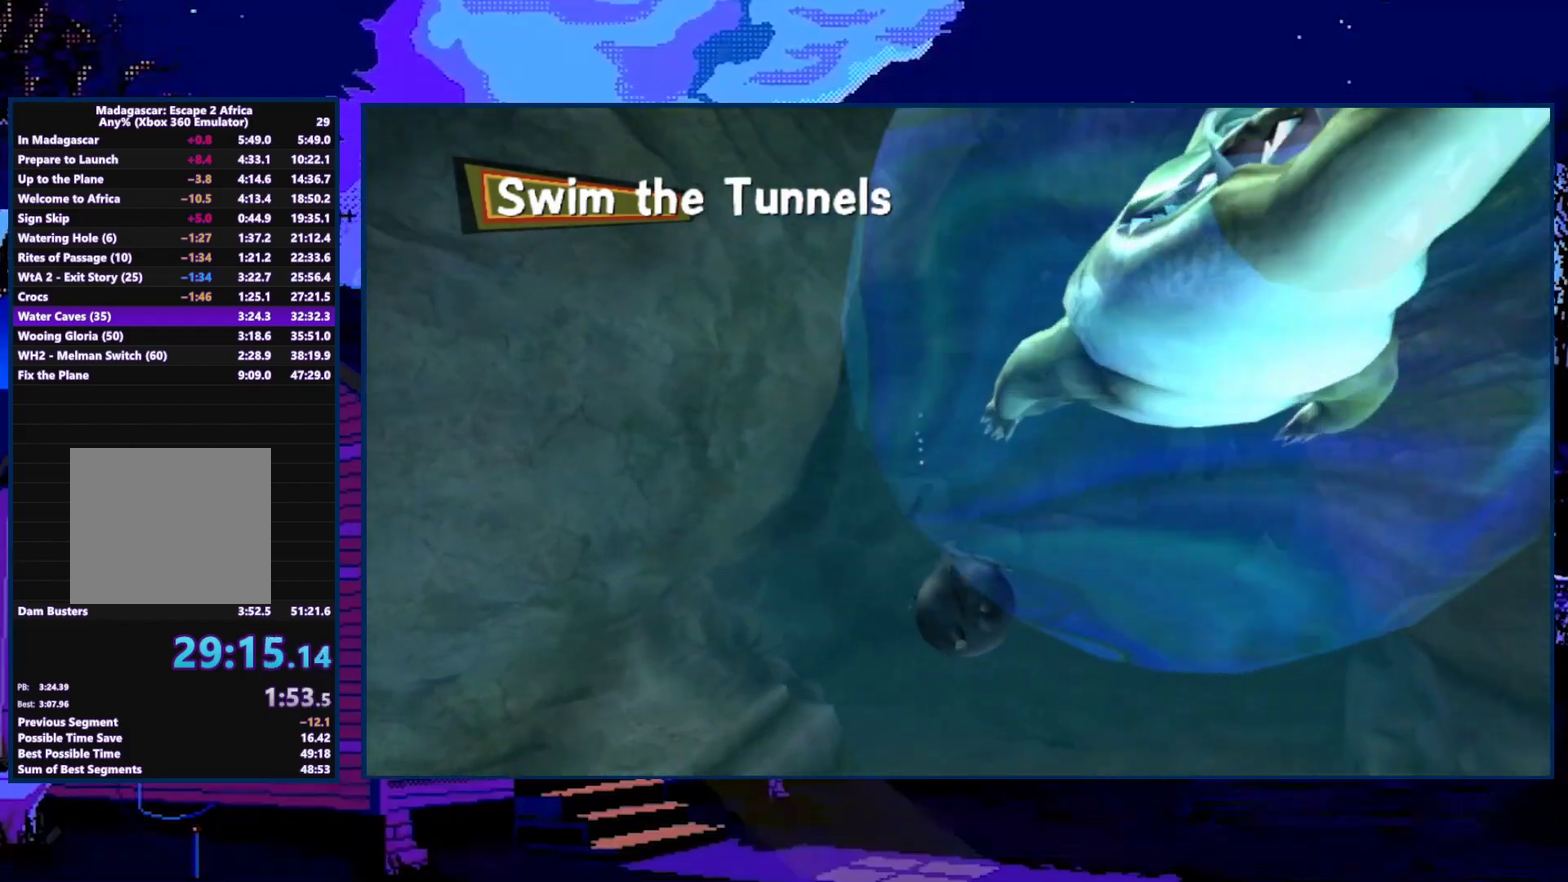
{"buttons": ["A"], "left_stick": "left", "right_stick": "center", "events": [[367, "left_stick", "left"]]}
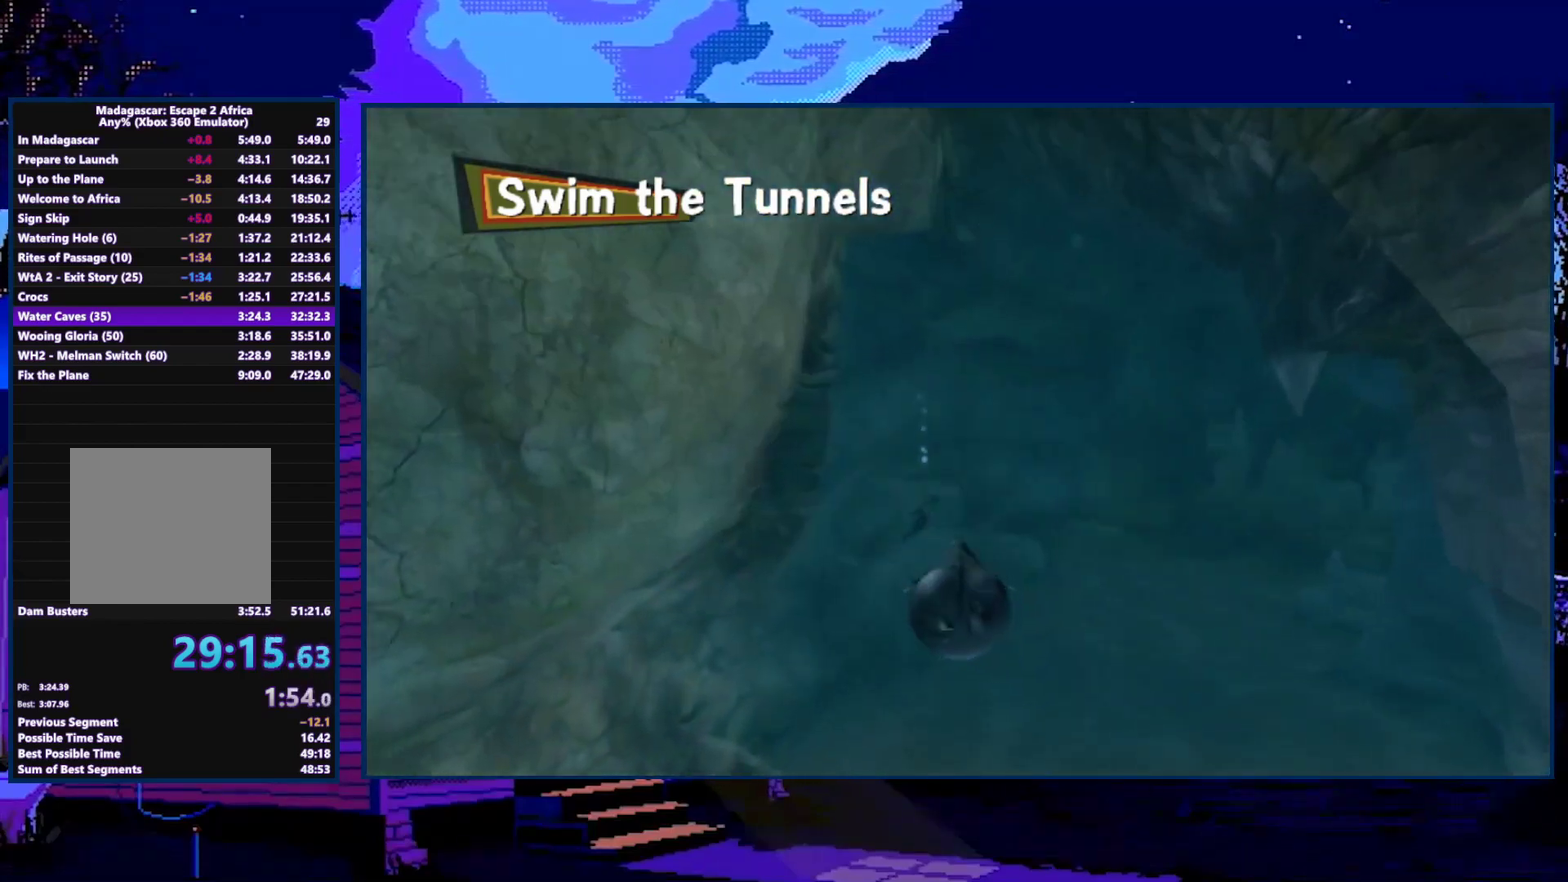
{"buttons": ["A"], "left_stick": "center", "right_stick": "center", "events": [[33, "left_stick", "center"], [267, "left_stick", "up-right"], [367, "left_stick", "center"]]}
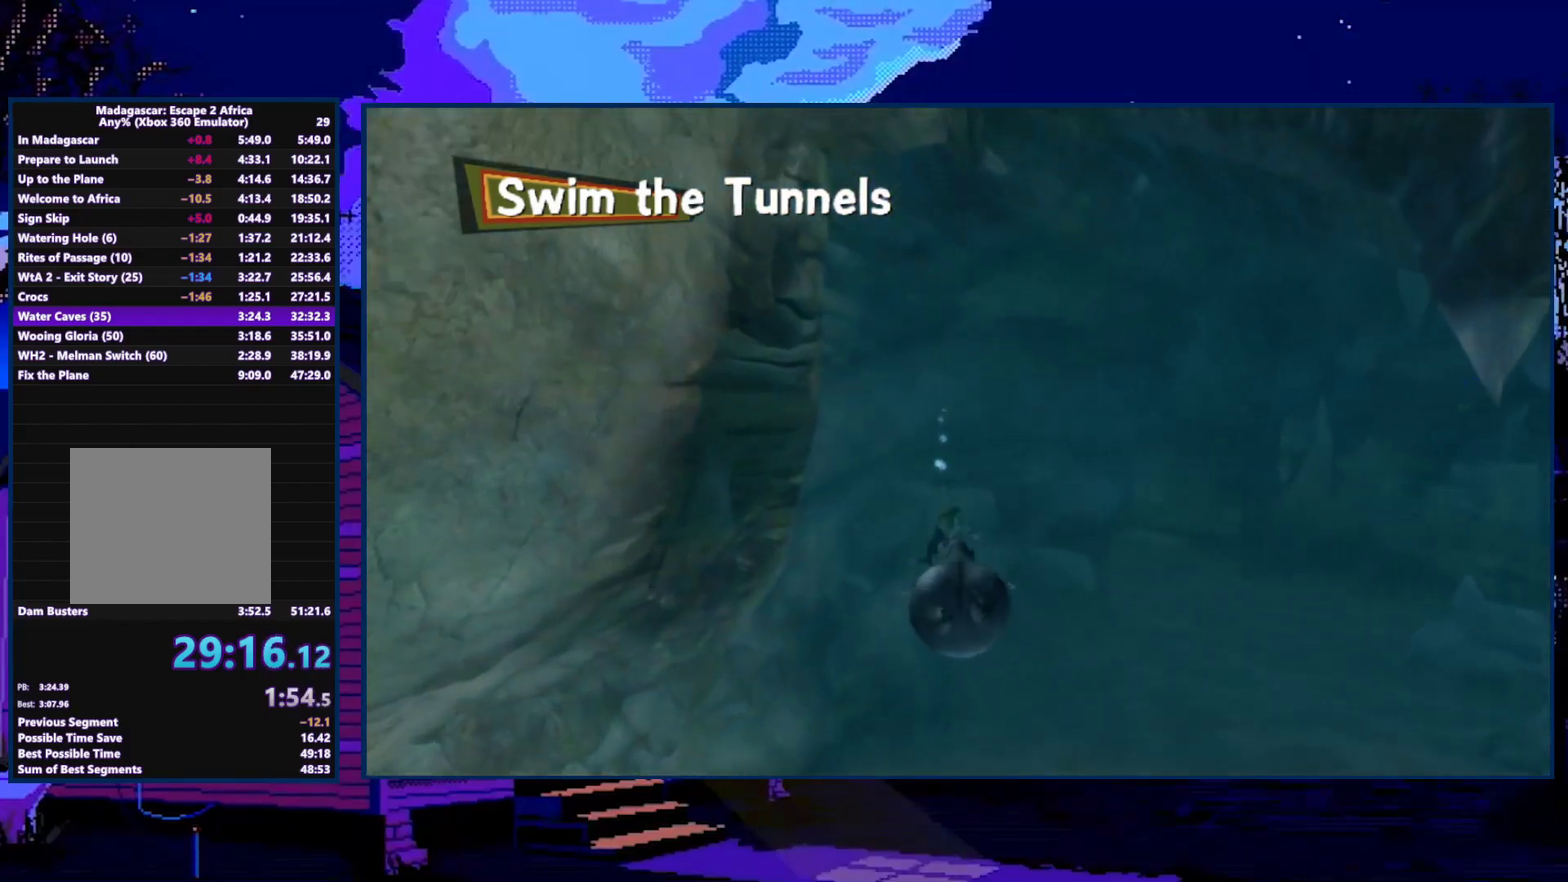
{"buttons": ["A"], "left_stick": "right", "right_stick": "center", "events": [[67, "left_stick", "right"], [167, "left_stick", "center"], [367, "left_stick", "right"]]}
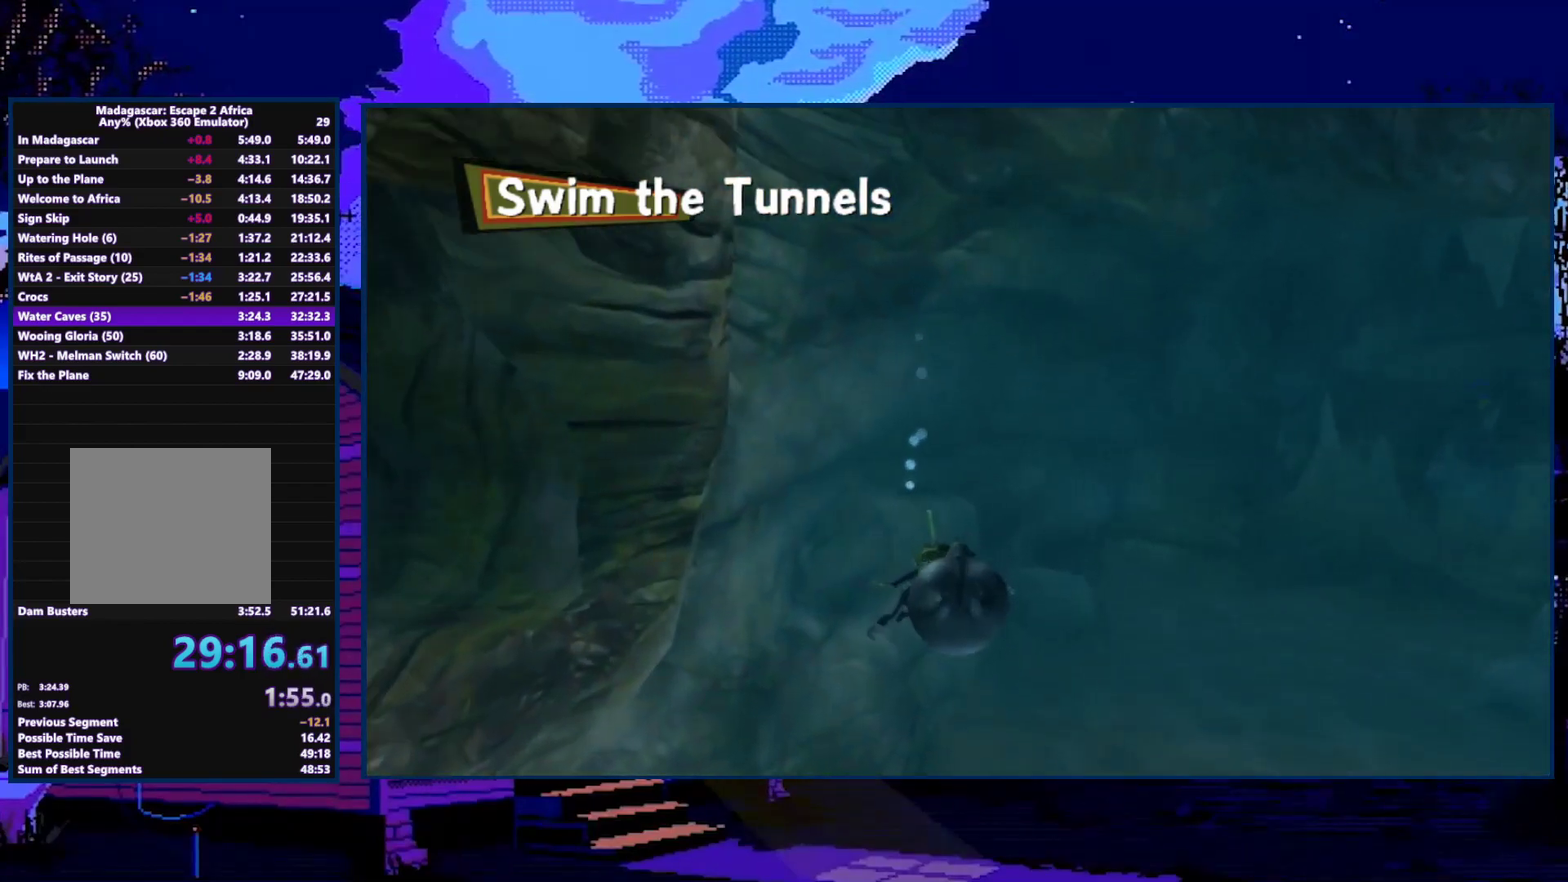
{"buttons": [], "left_stick": "center", "right_stick": "center", "events": [[367, "A", "up"], [433, "left_stick", "center"]]}
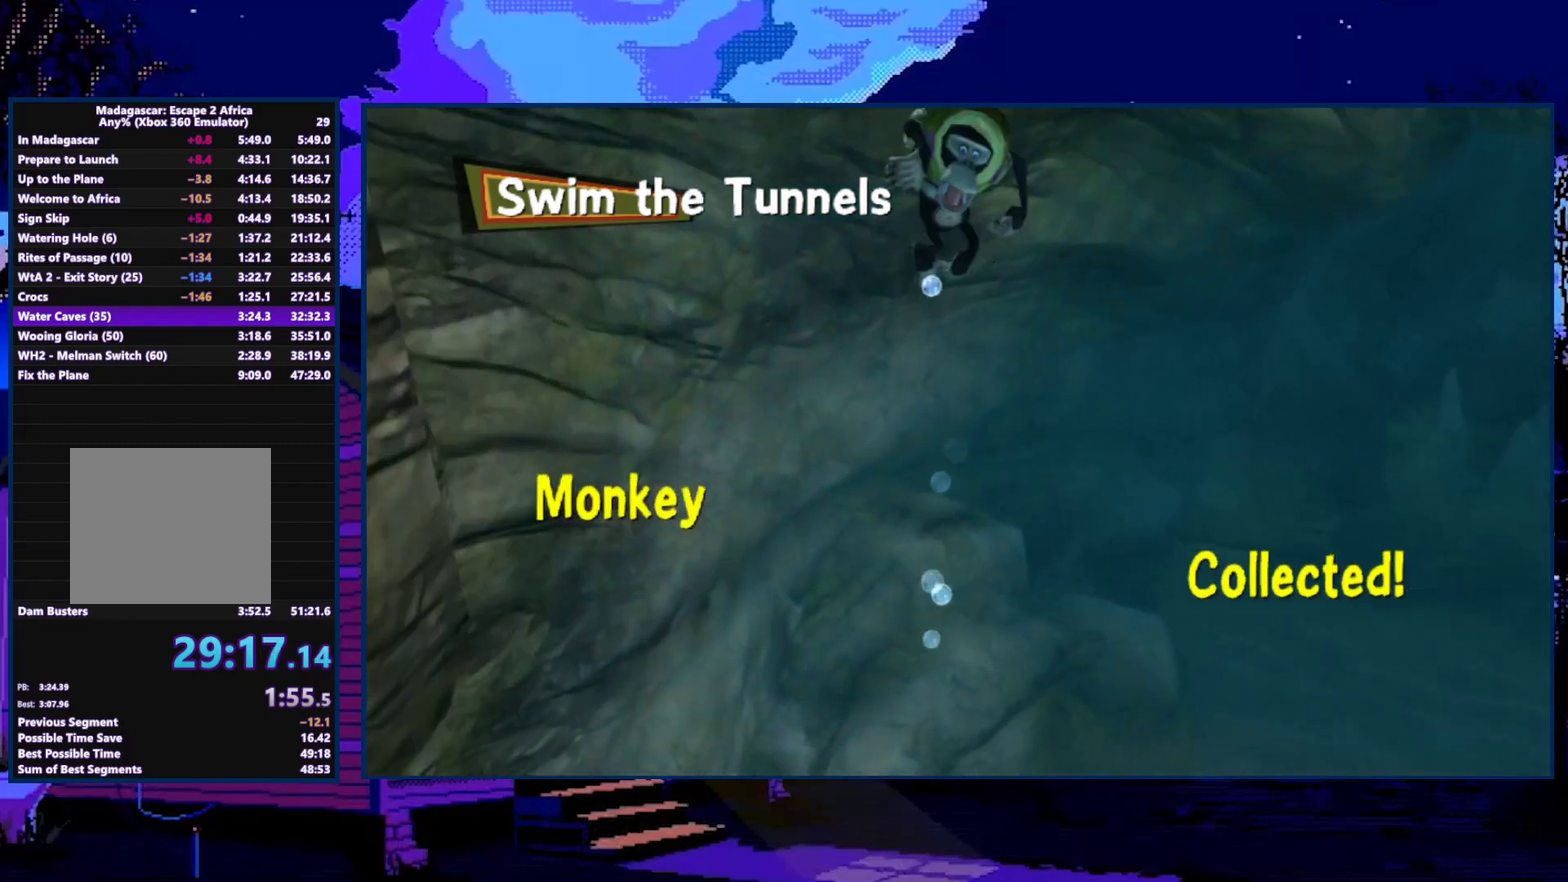
{"buttons": [], "left_stick": "center", "right_stick": "center", "events": []}
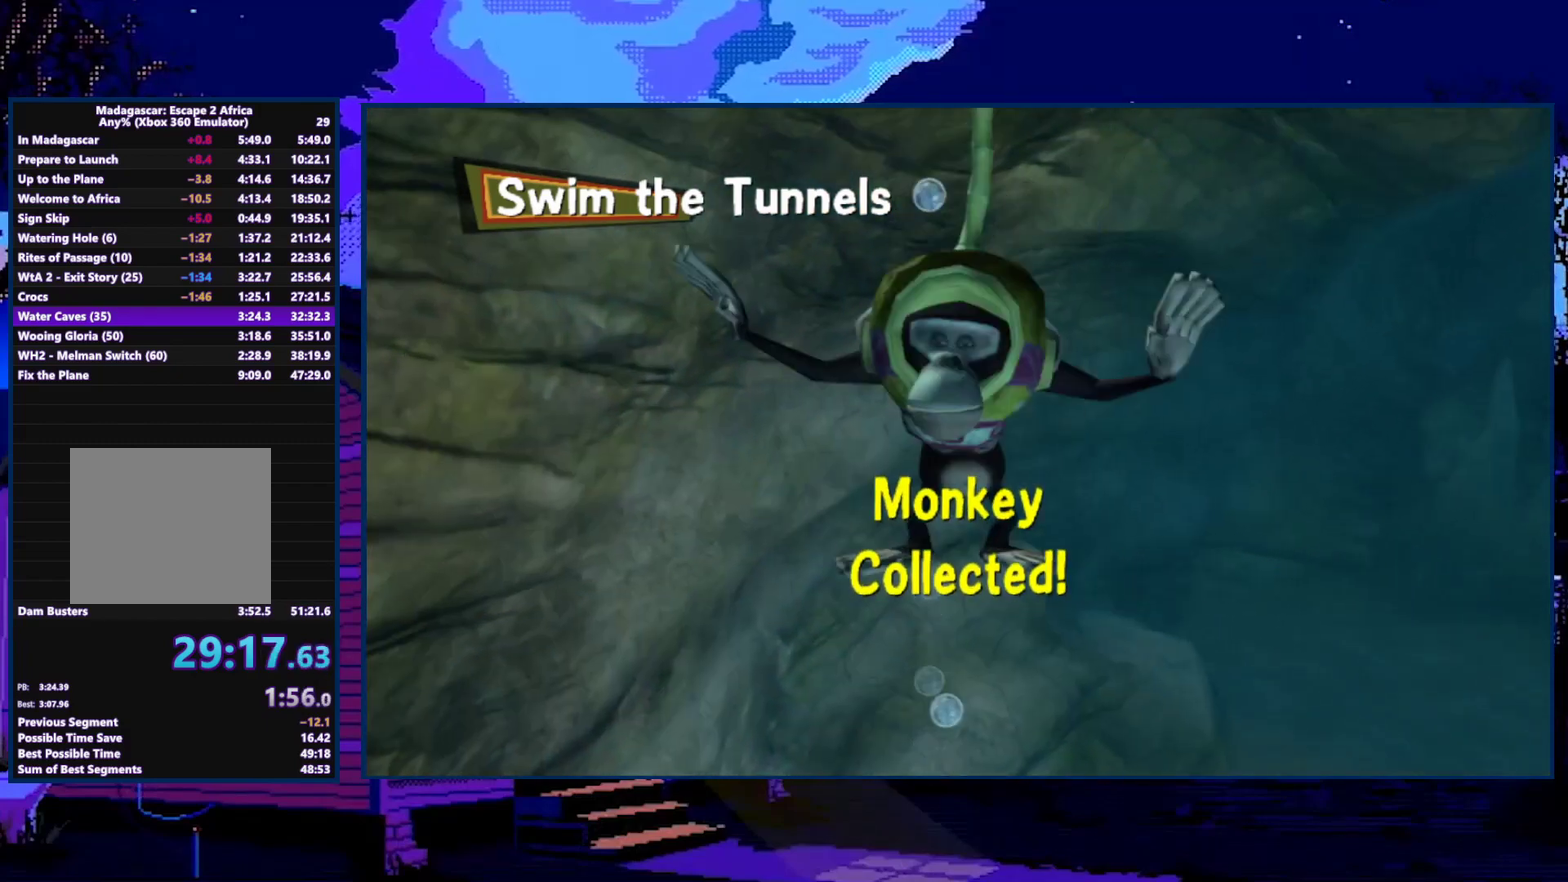
{"buttons": [], "left_stick": "center", "right_stick": "center", "events": []}
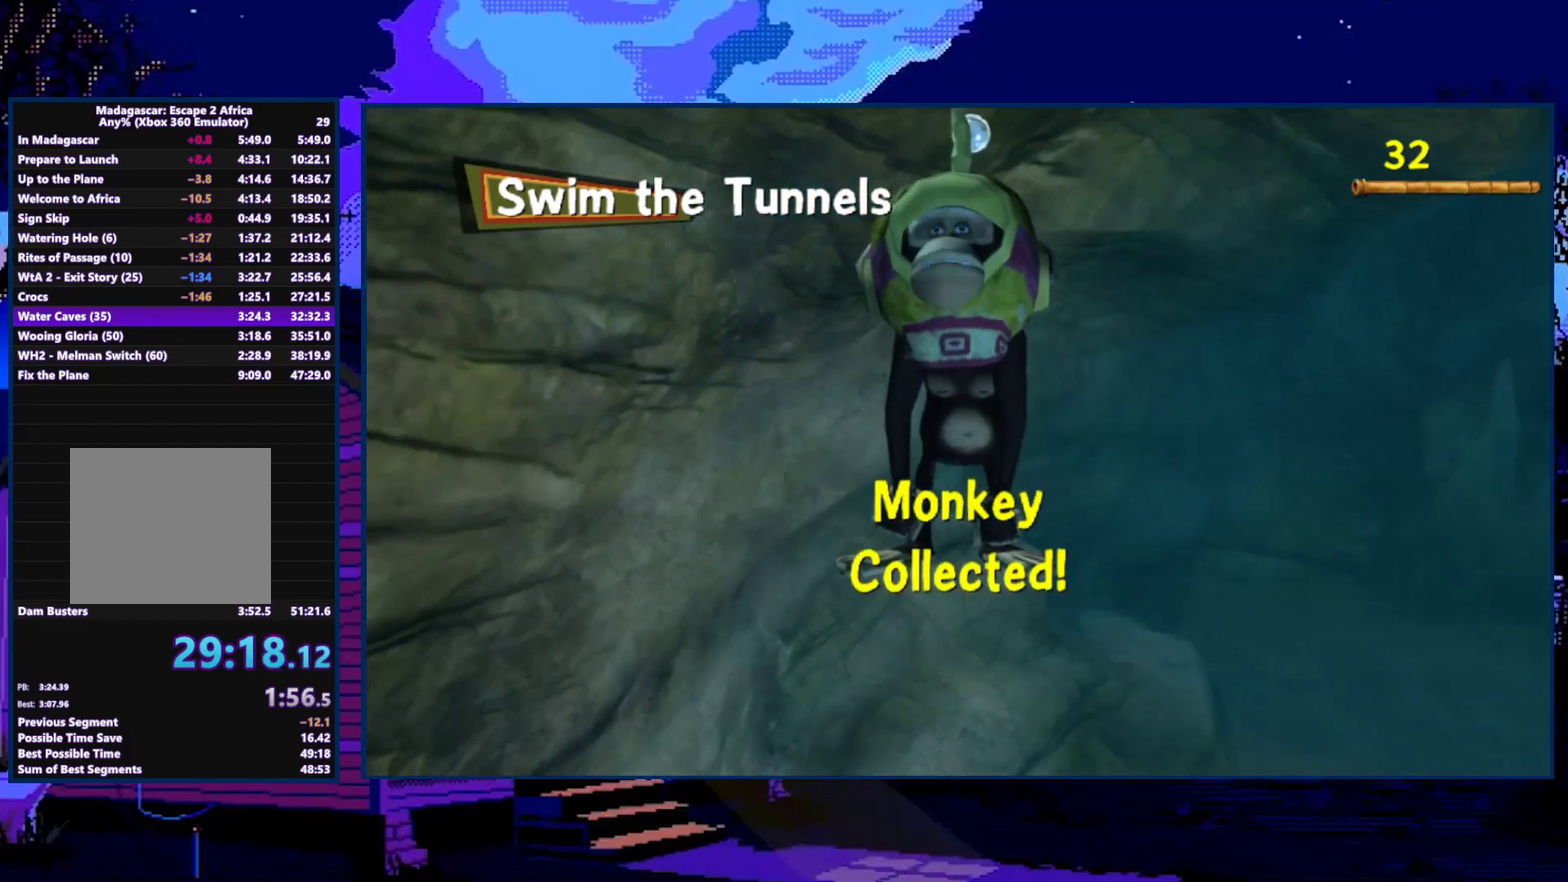
{"buttons": [], "left_stick": "center", "right_stick": "center", "events": []}
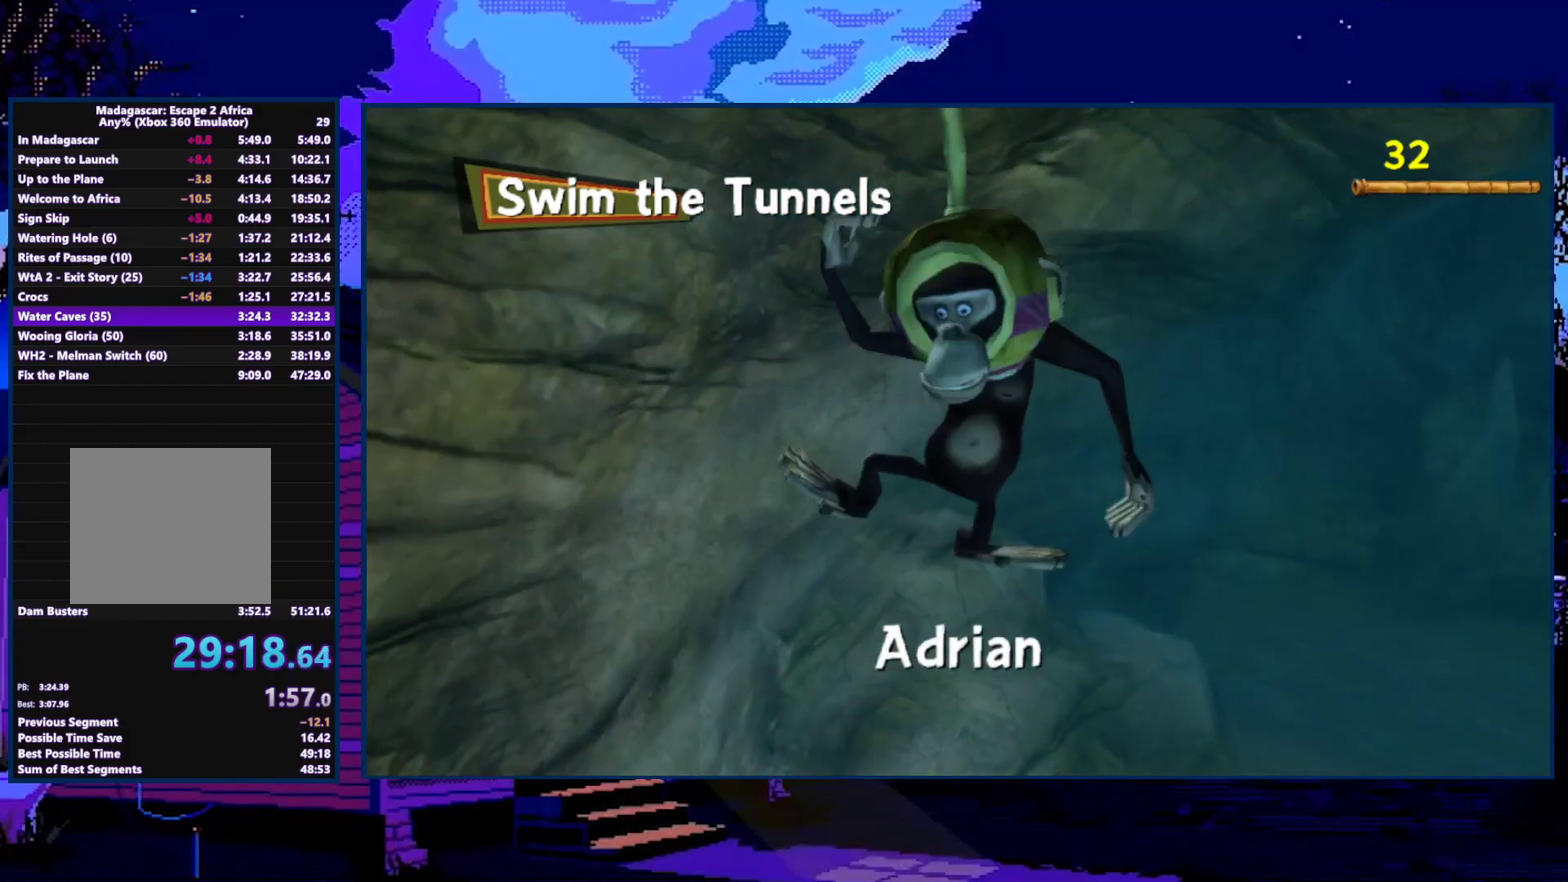
{"buttons": [], "left_stick": "center", "right_stick": "center", "events": []}
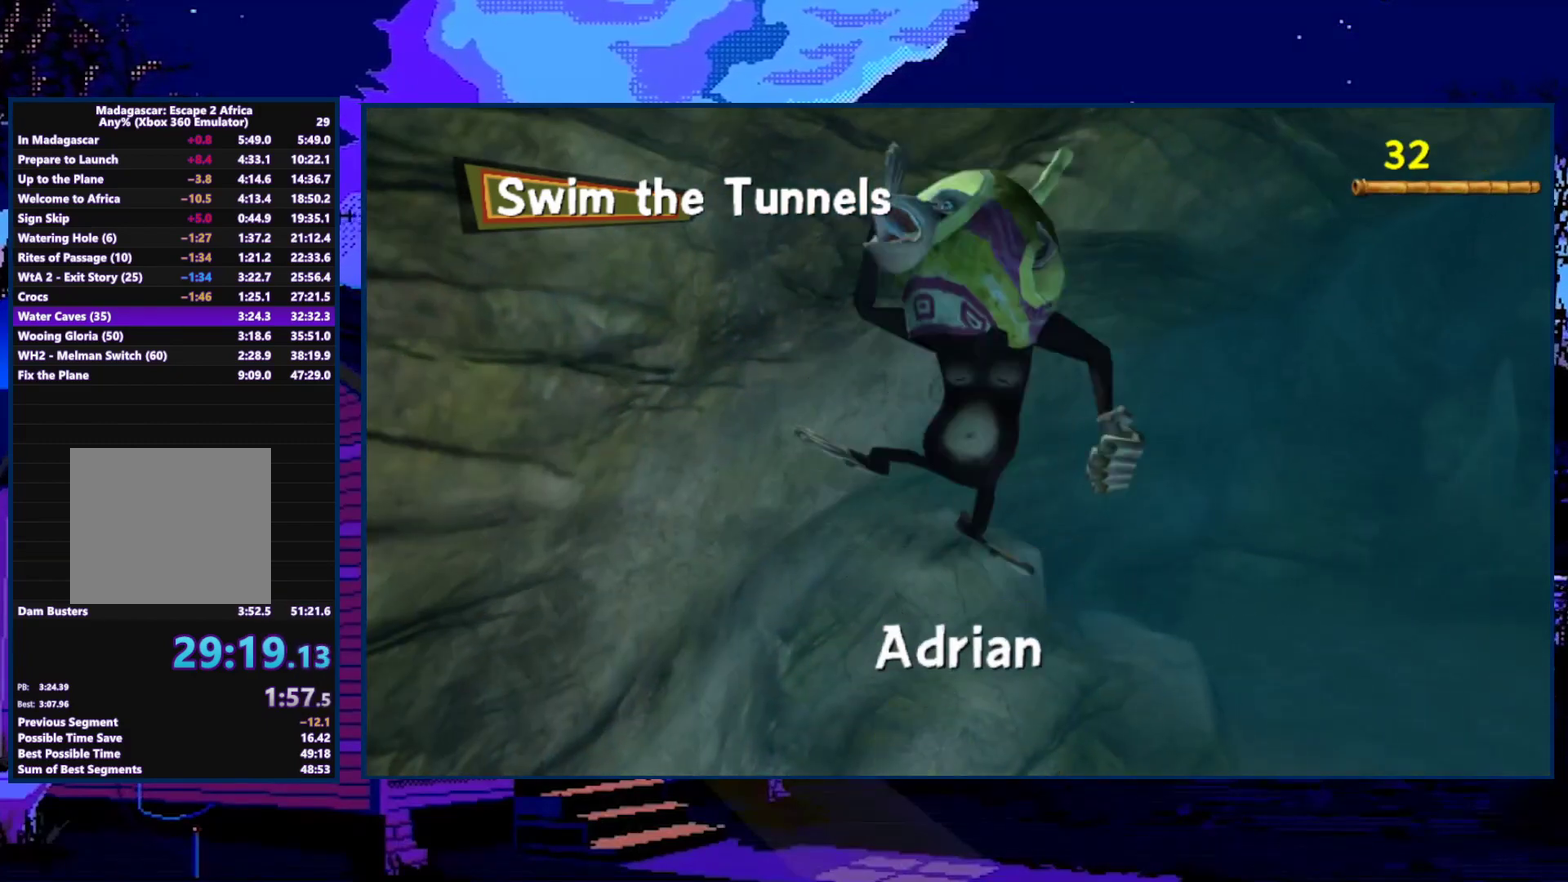
{"buttons": ["A"], "left_stick": "center", "right_stick": "center", "events": [[333, "A", "down"]]}
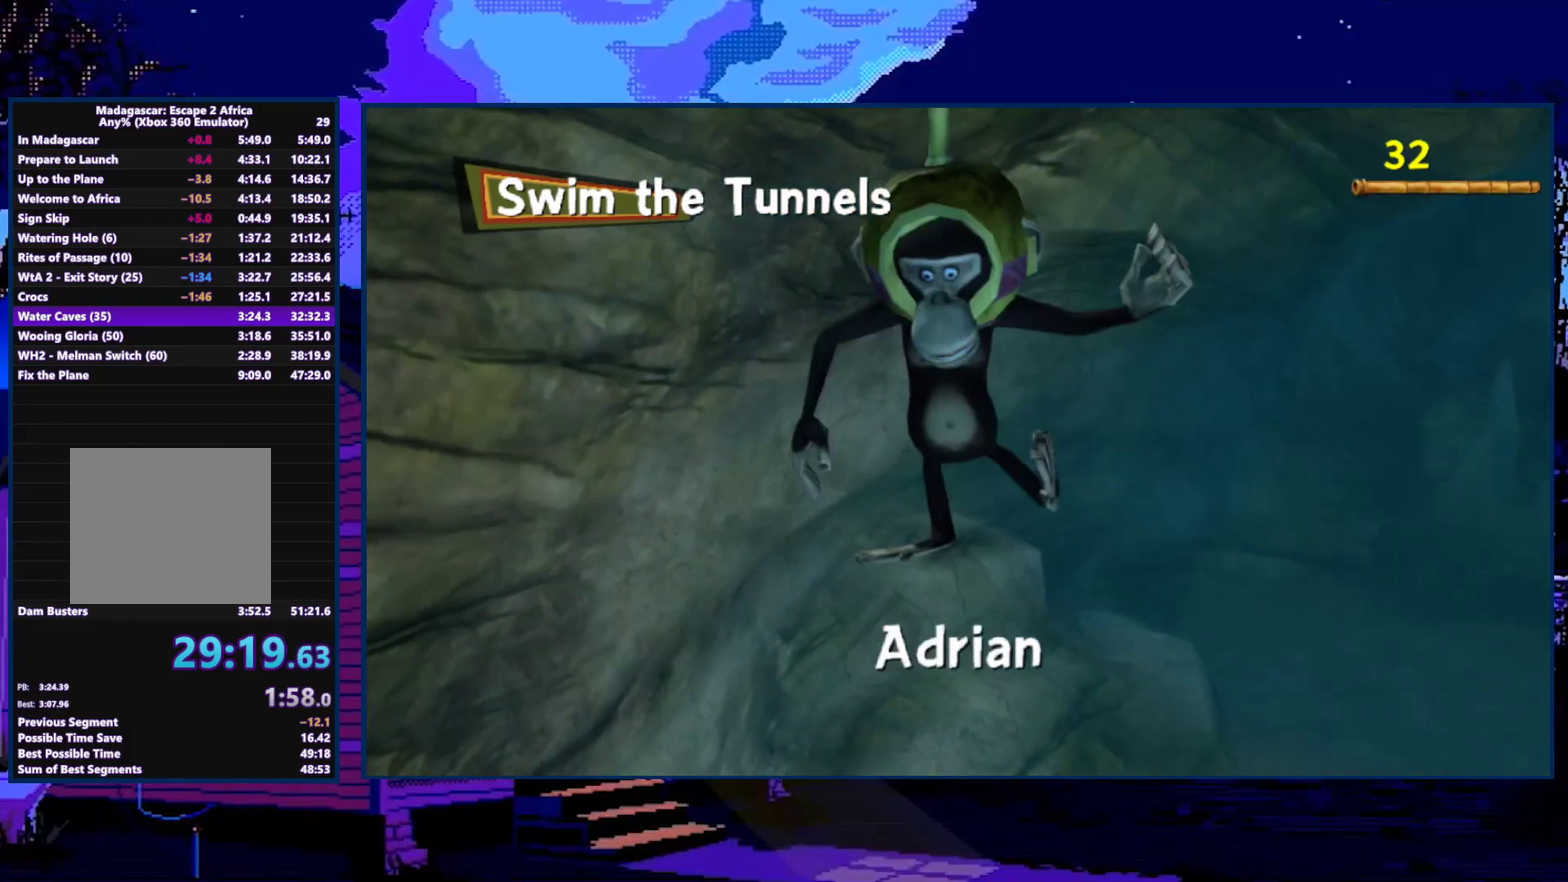
{"buttons": ["A"], "left_stick": "center", "right_stick": "center", "events": []}
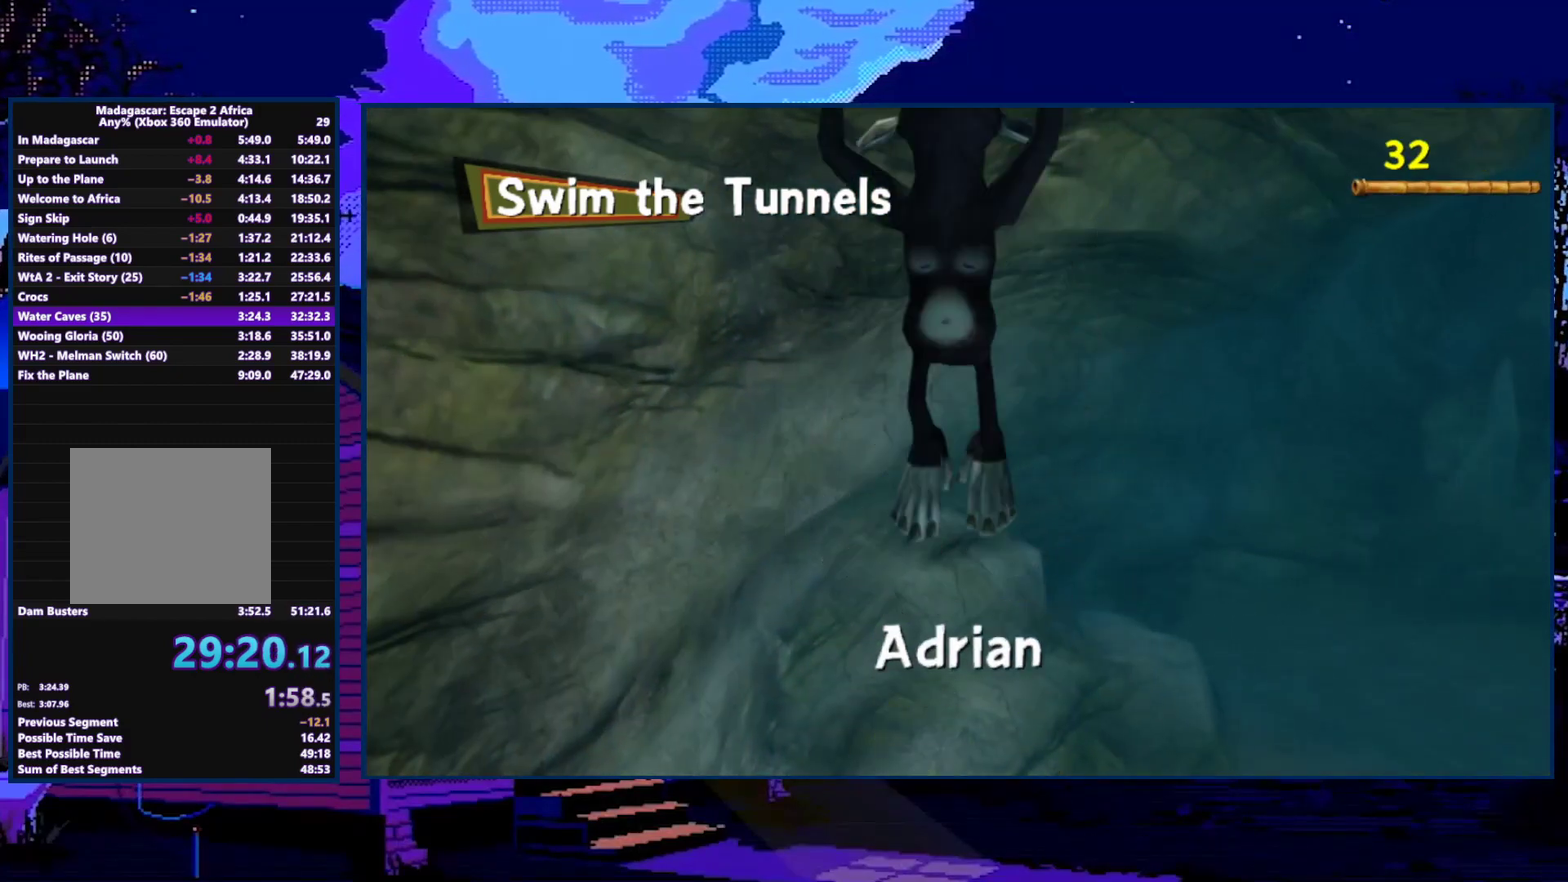
{"buttons": ["A"], "left_stick": "center", "right_stick": "center", "events": []}
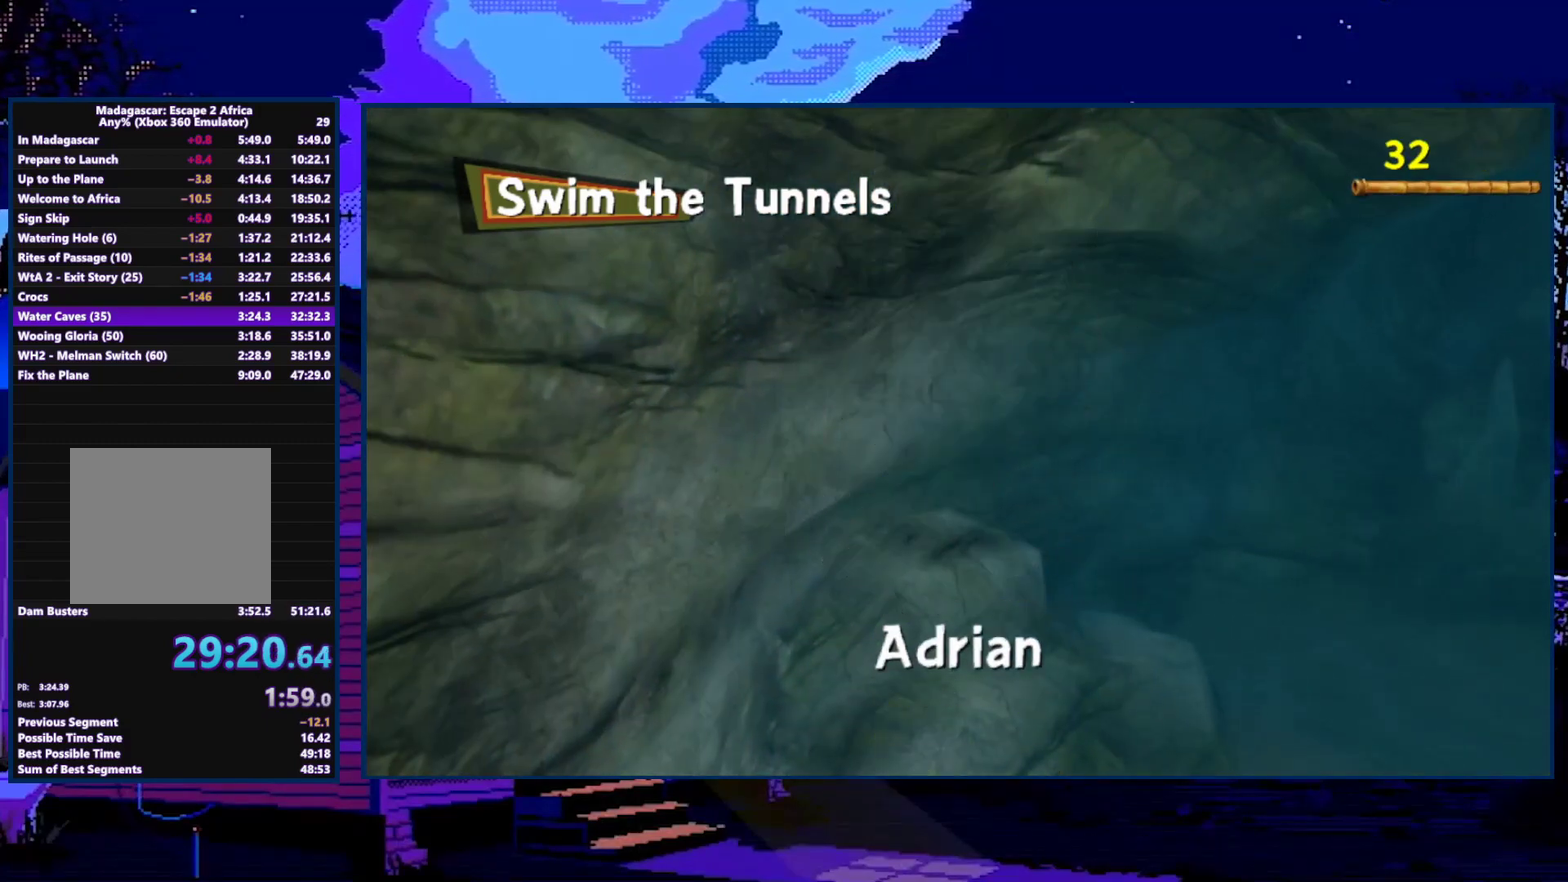
{"buttons": ["A"], "left_stick": "center", "right_stick": "center", "events": []}
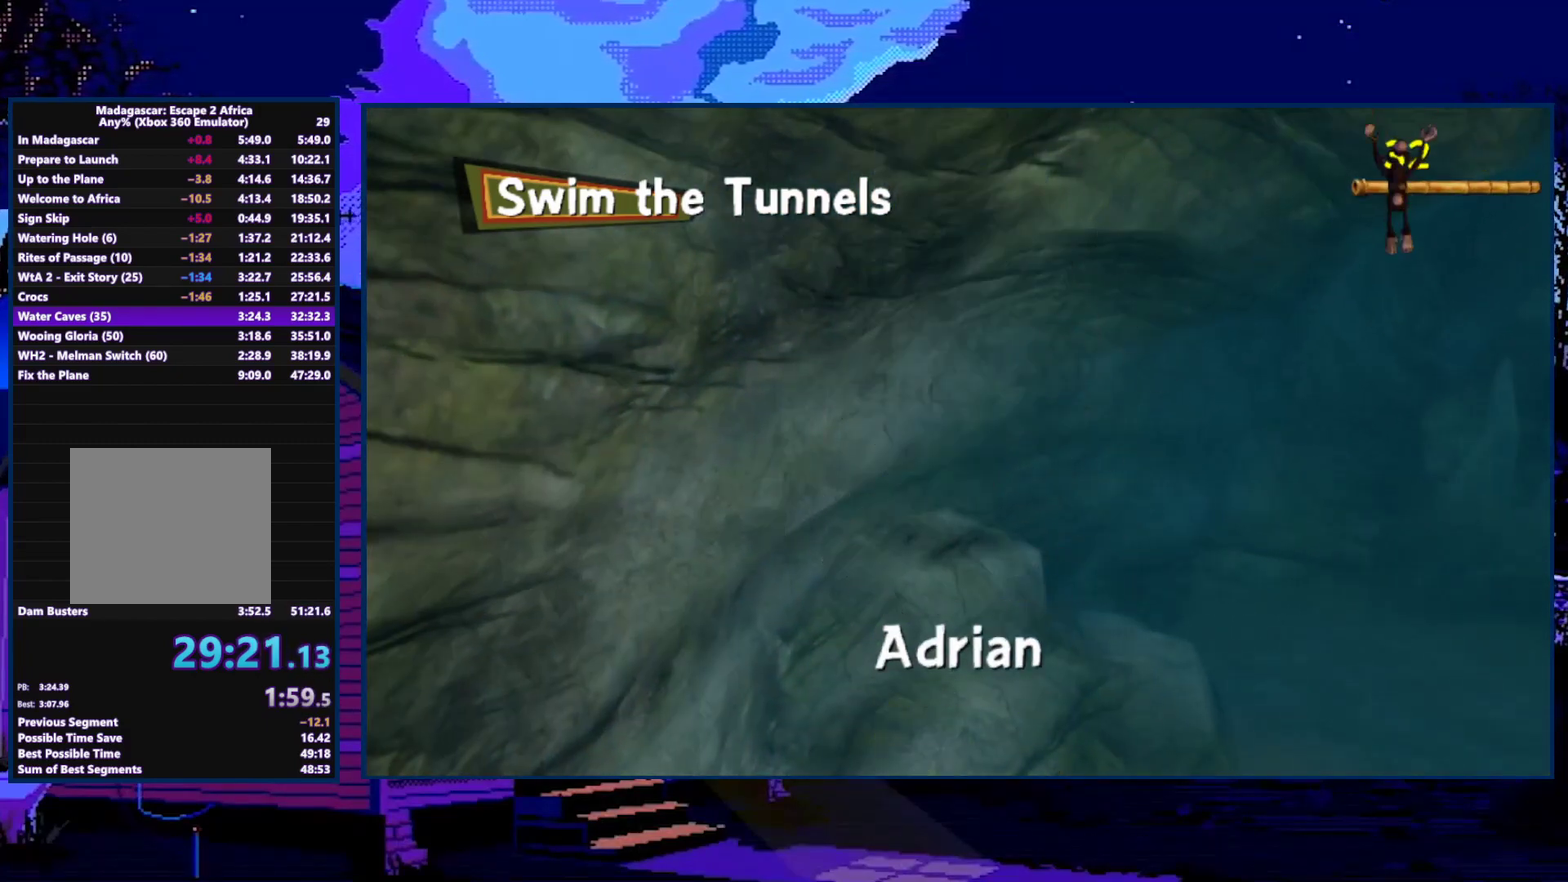
{"buttons": ["A"], "left_stick": "right", "right_stick": "center", "events": [[300, "left_stick", "right"]]}
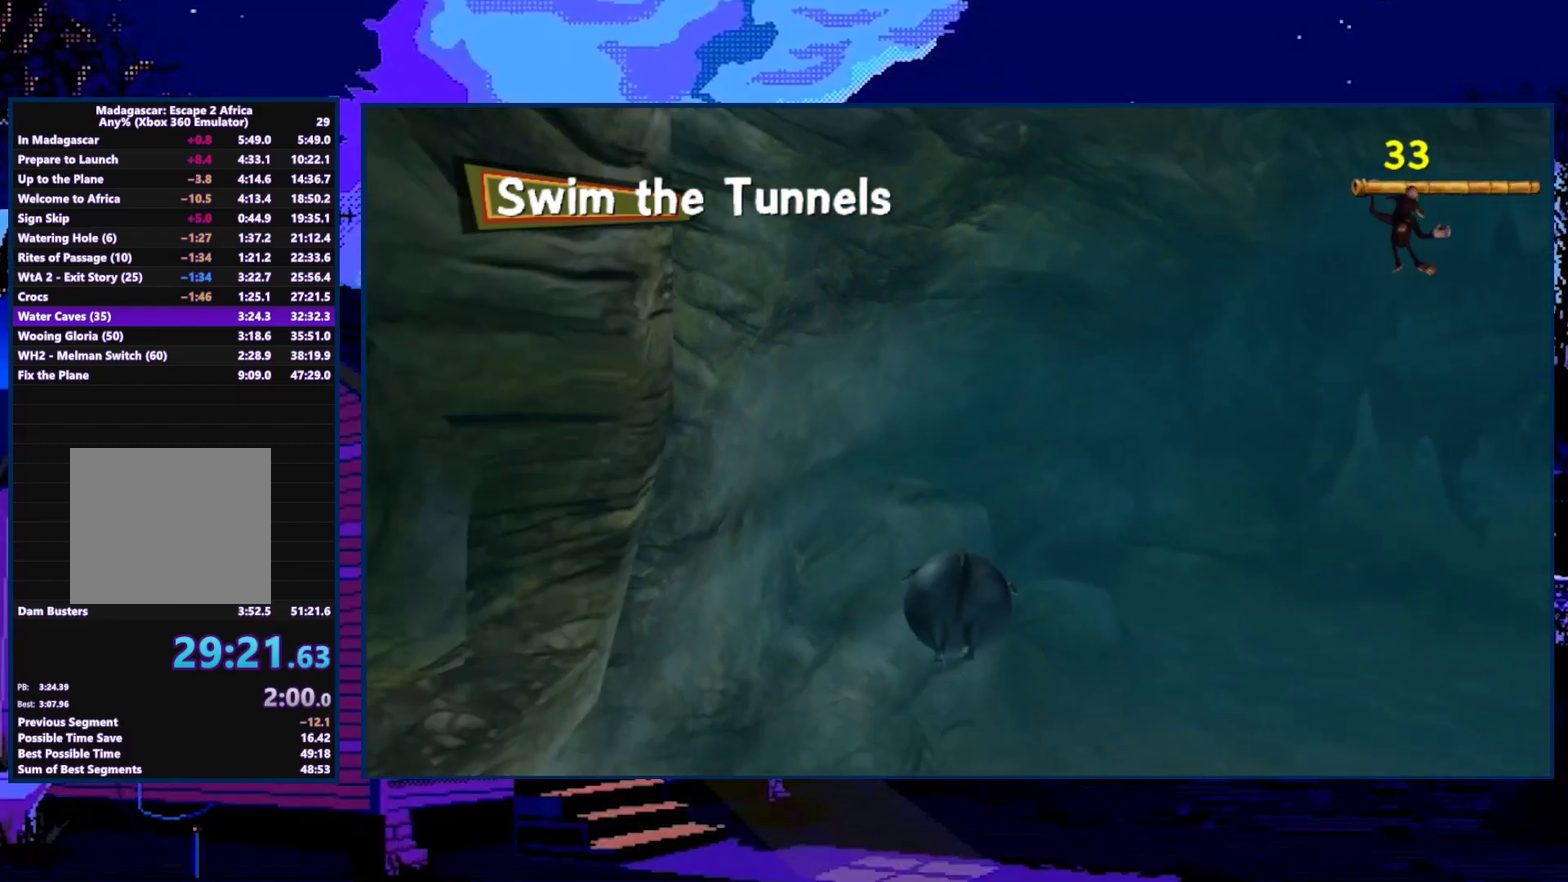
{"buttons": ["A"], "left_stick": "center", "right_stick": "center", "events": [[467, "left_stick", "center"]]}